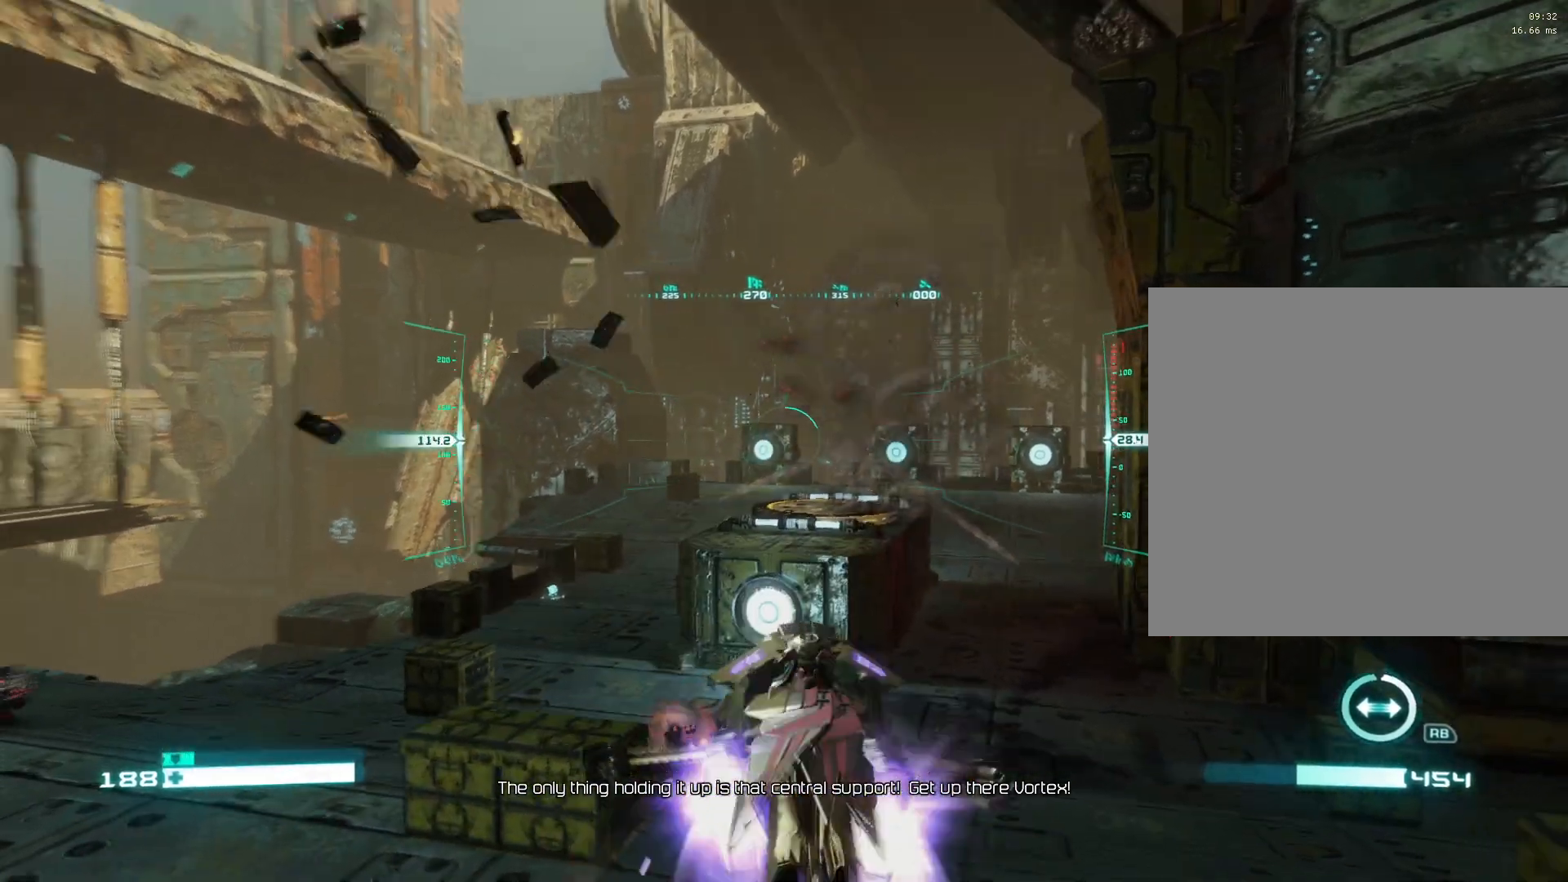
Gameplay with a controller (Xbox layout); each line is a JSON object with the inputs held at the frame after it. "events" lists button and stick changes between this image and that frame as [ms after this image, input, new state], when the widget could be followed in between.
{"buttons": ["L2"], "left_stick": "center", "right_stick": "center", "events": [[33, "left_stick", "center"], [167, "X", "down"], [283, "A", "down"], [483, "X", "up"], [500, "A", "up"]]}
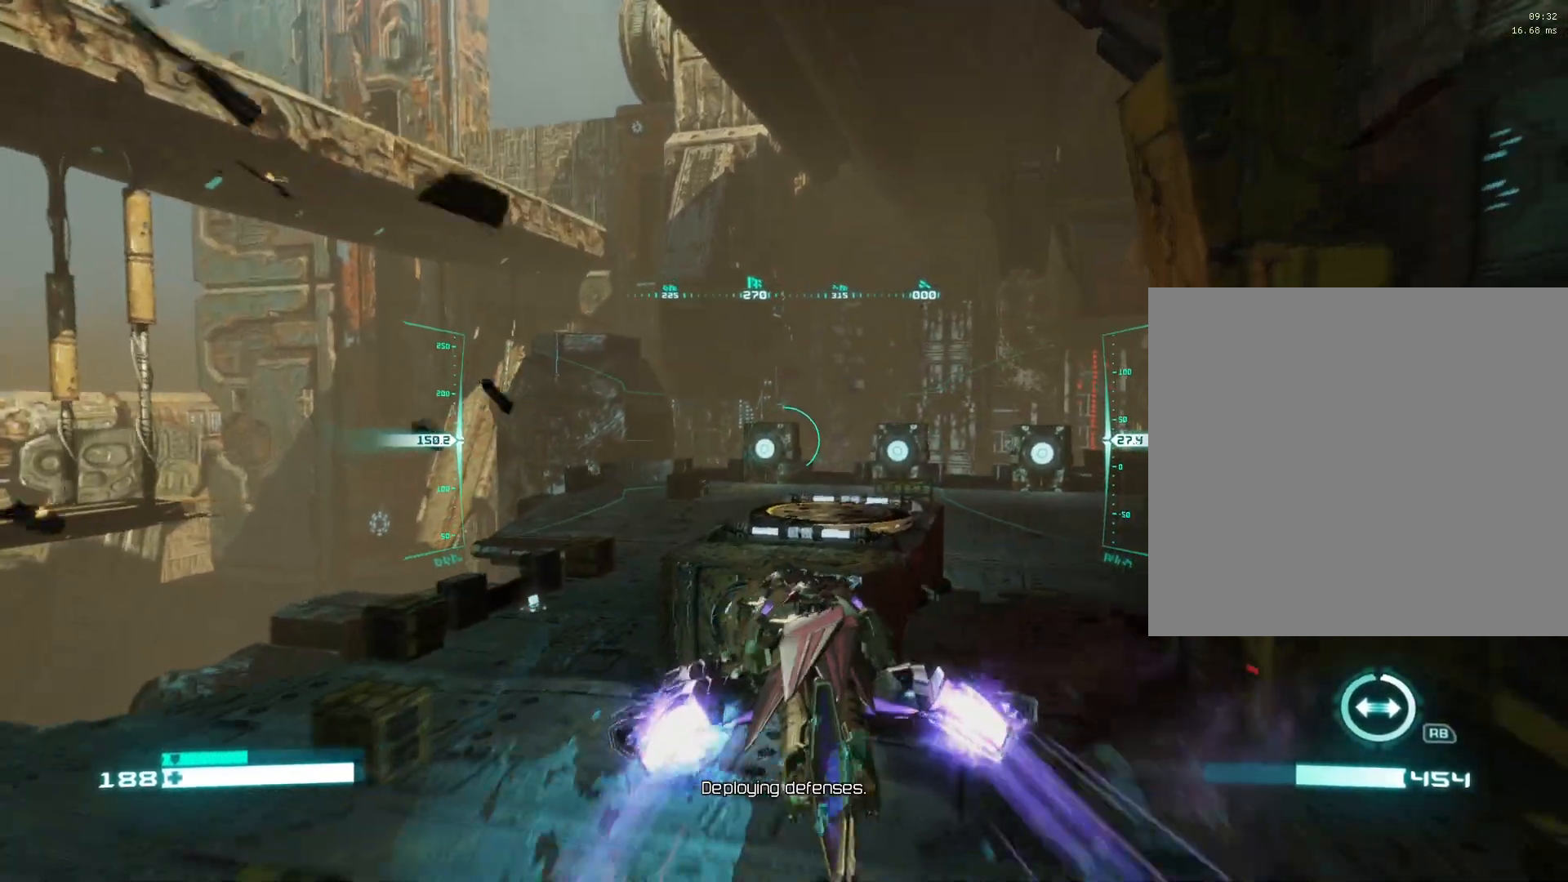
{"buttons": ["B", "L2"], "left_stick": "center", "right_stick": "center", "events": [[150, "A", "down"], [150, "X", "down"], [350, "B", "down"], [350, "X", "up"], [367, "A", "up"]]}
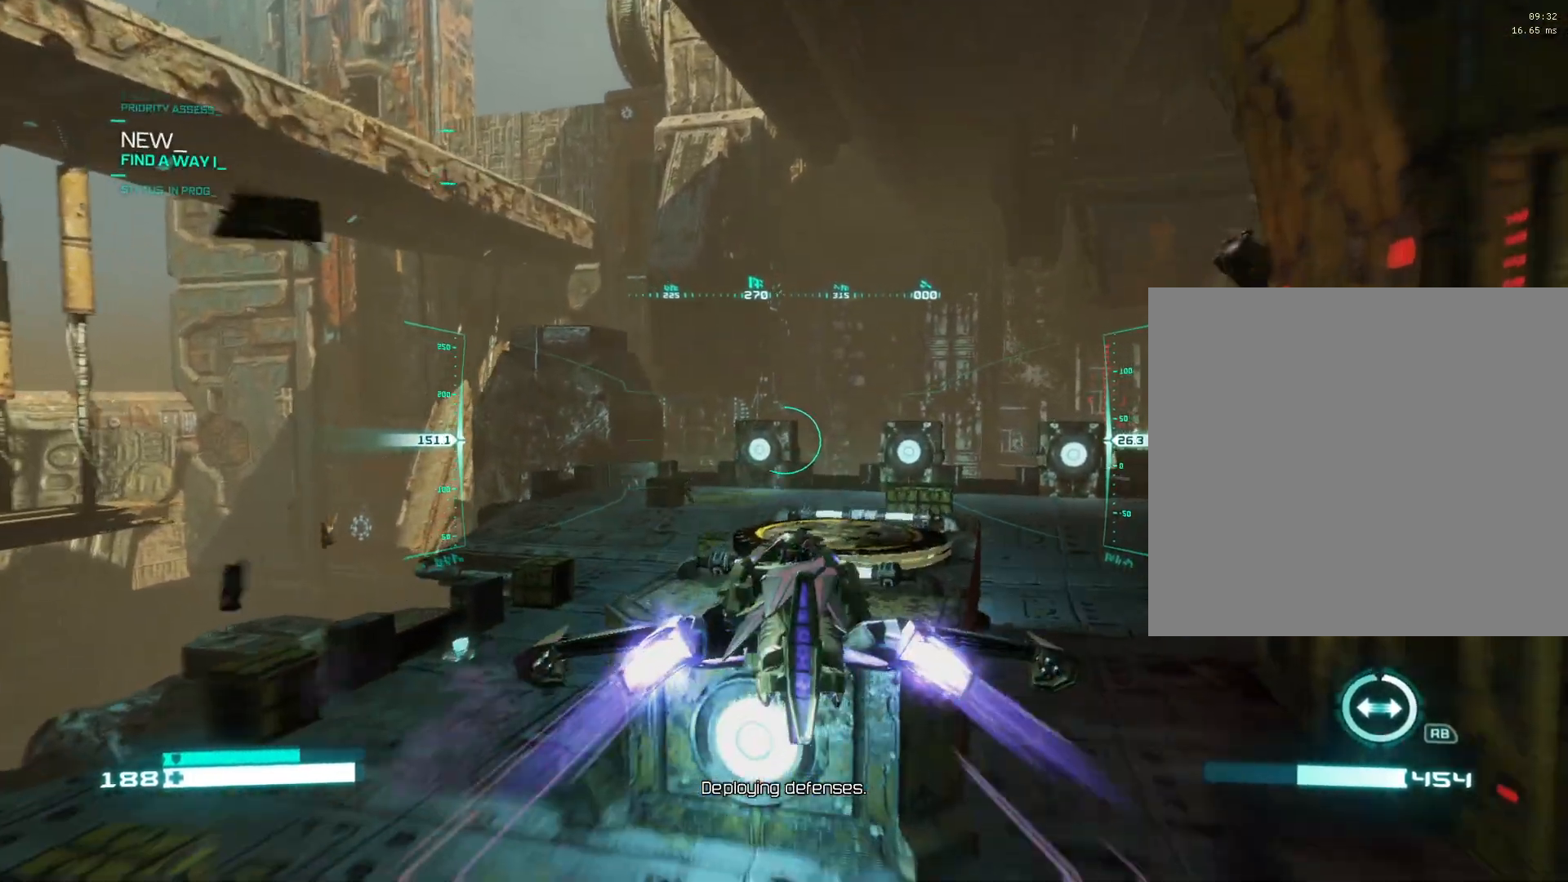
{"buttons": ["L2"], "left_stick": "center", "right_stick": "center", "events": [[17, "B", "up"], [200, "right_stick", "right"], [417, "right_stick", "center"]]}
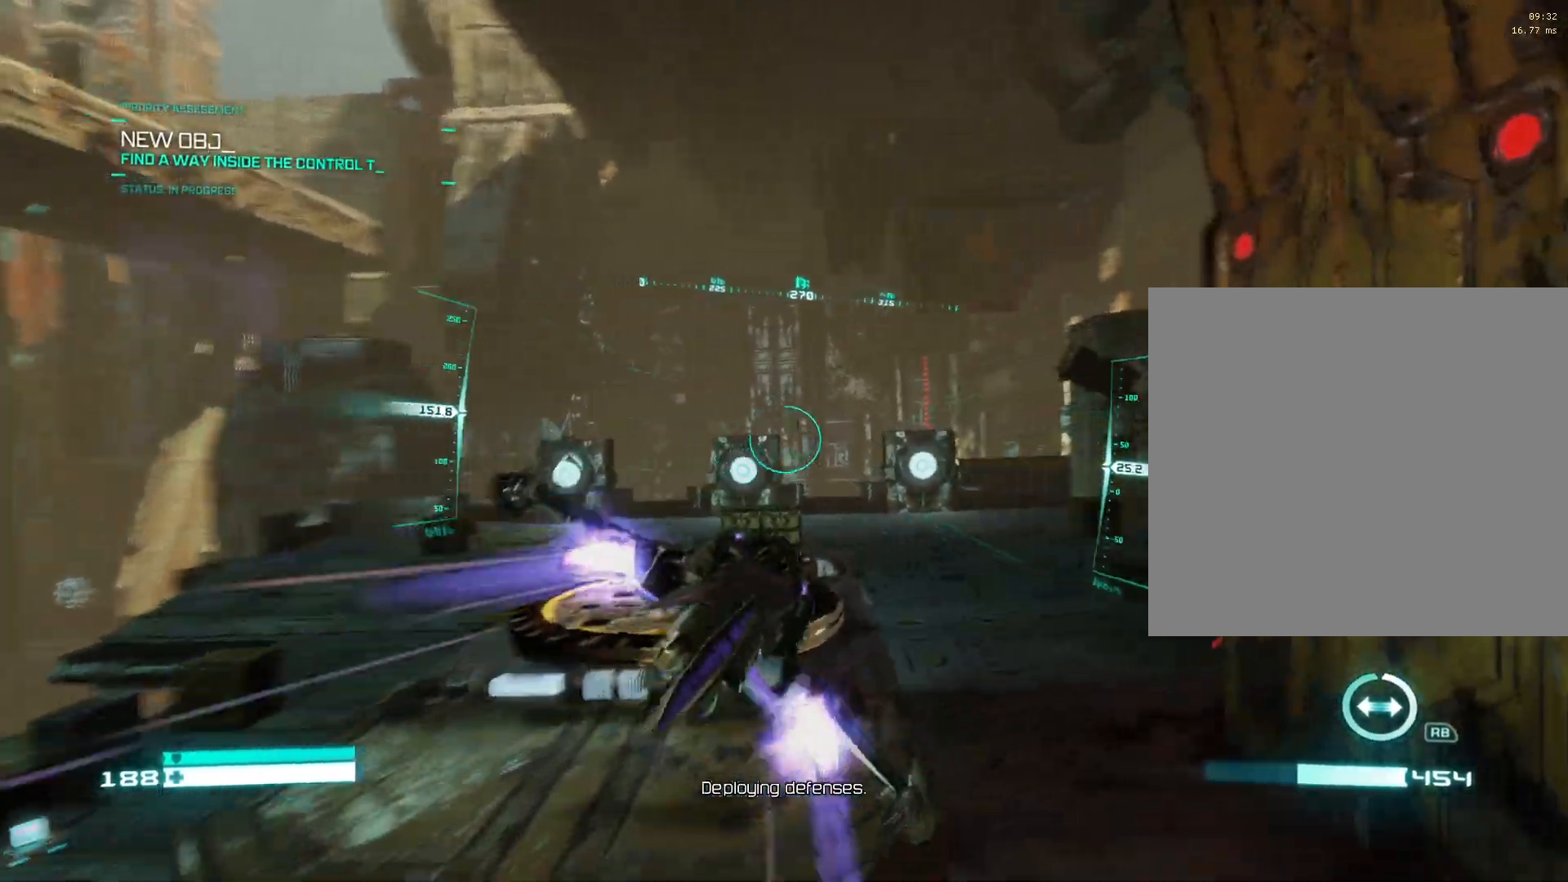
{"buttons": ["L2"], "left_stick": "center", "right_stick": "center", "events": [[117, "X", "down"], [183, "A", "down"], [350, "X", "up"], [383, "A", "up"]]}
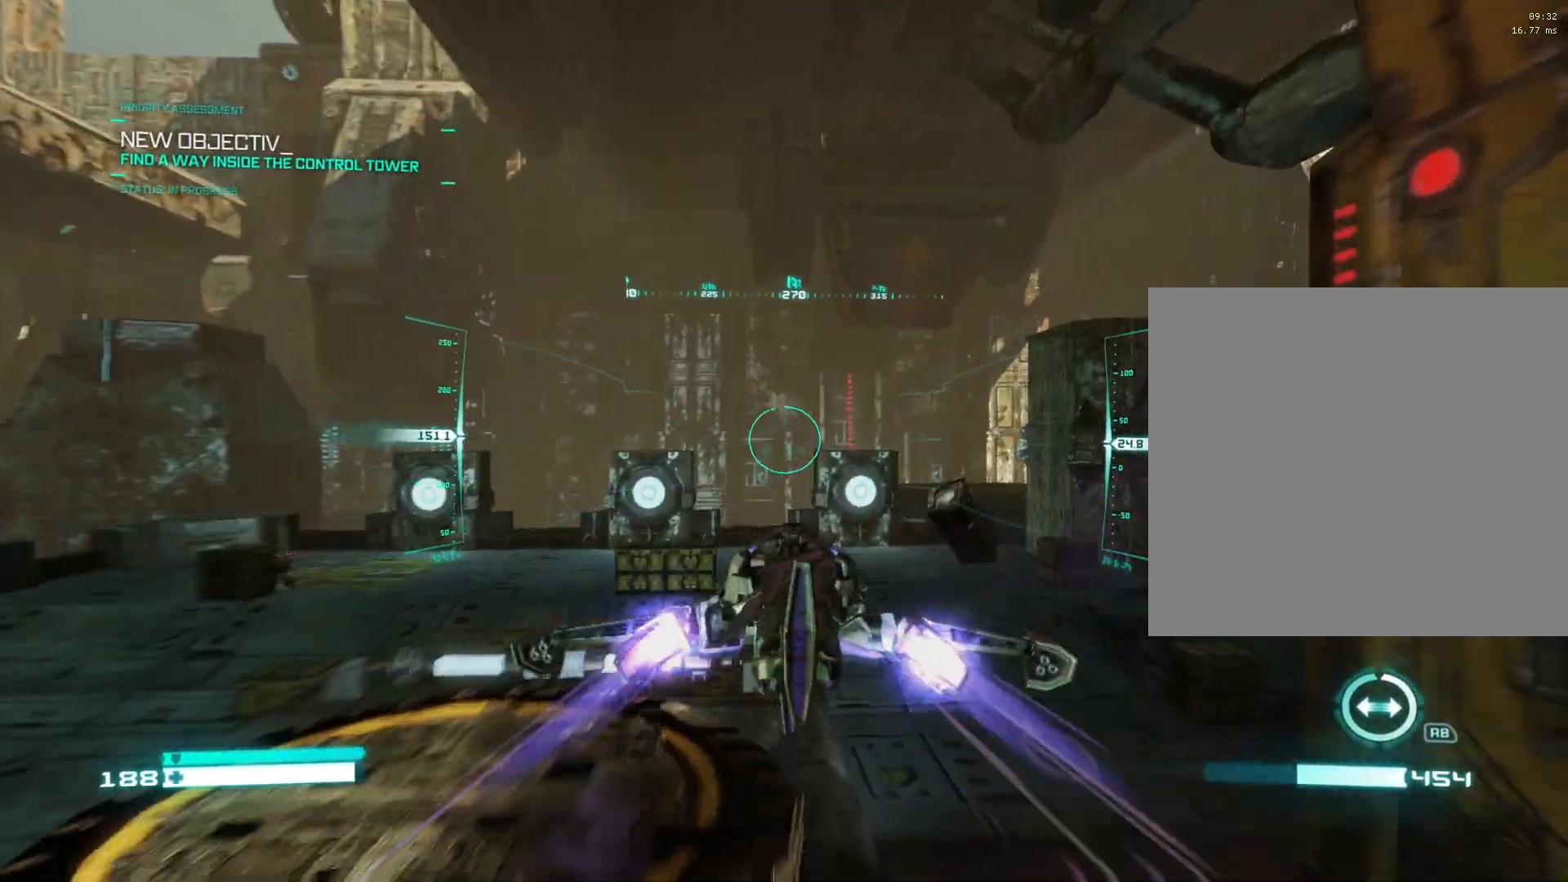
{"buttons": ["A", "L2"], "left_stick": "center", "right_stick": "center", "events": [[67, "right_stick", "right"], [217, "right_stick", "center"], [333, "X", "down"], [383, "A", "down"], [500, "X", "up"]]}
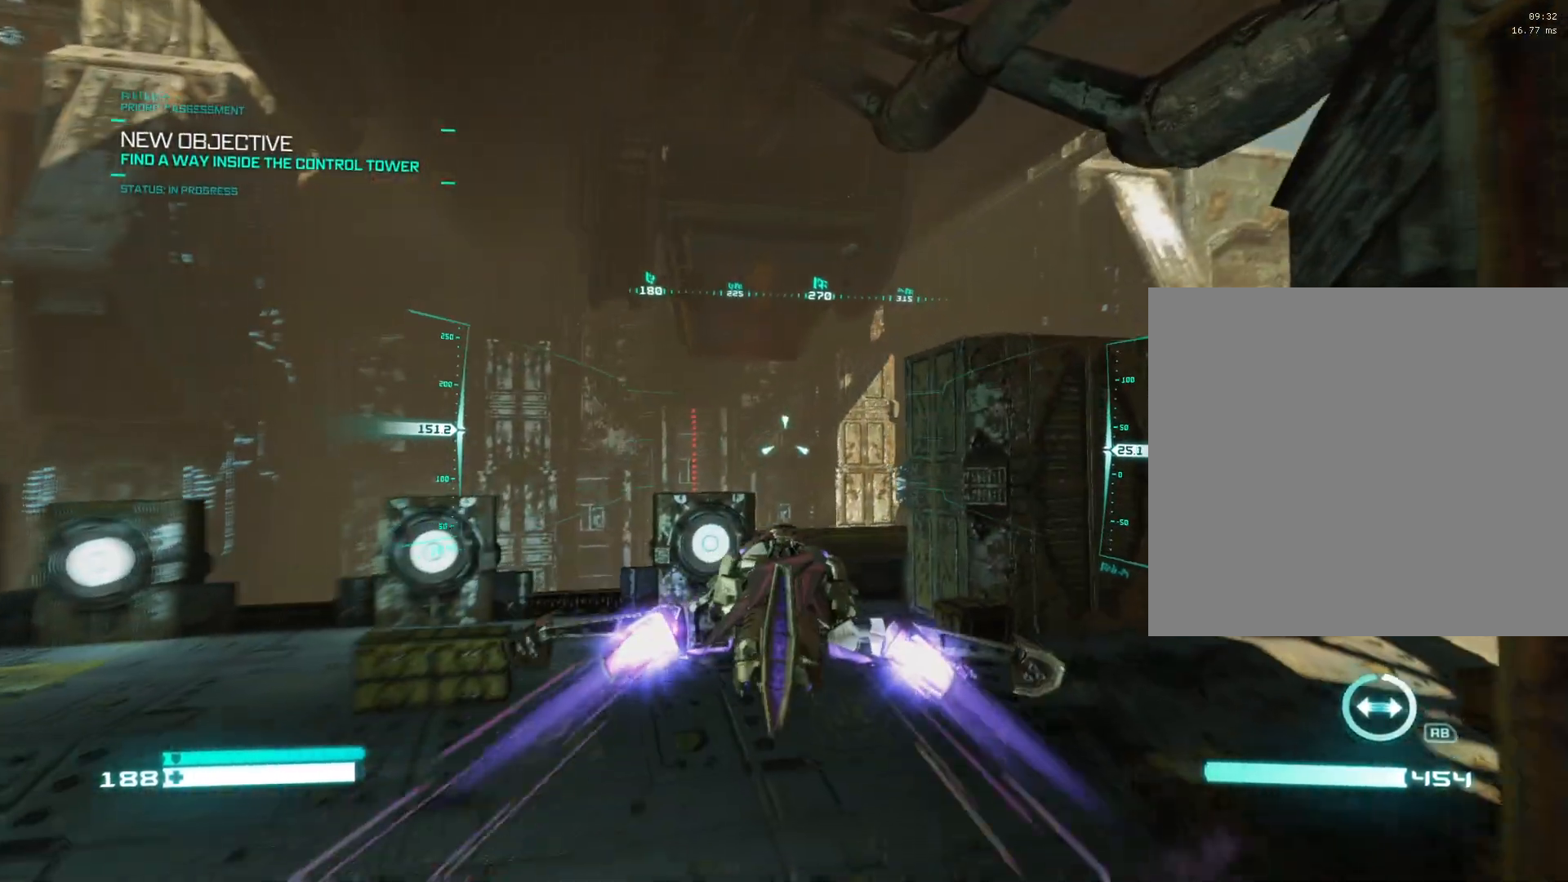
{"buttons": ["L2"], "left_stick": "center", "right_stick": "right", "events": [[33, "A", "up"], [150, "right_stick", "right"]]}
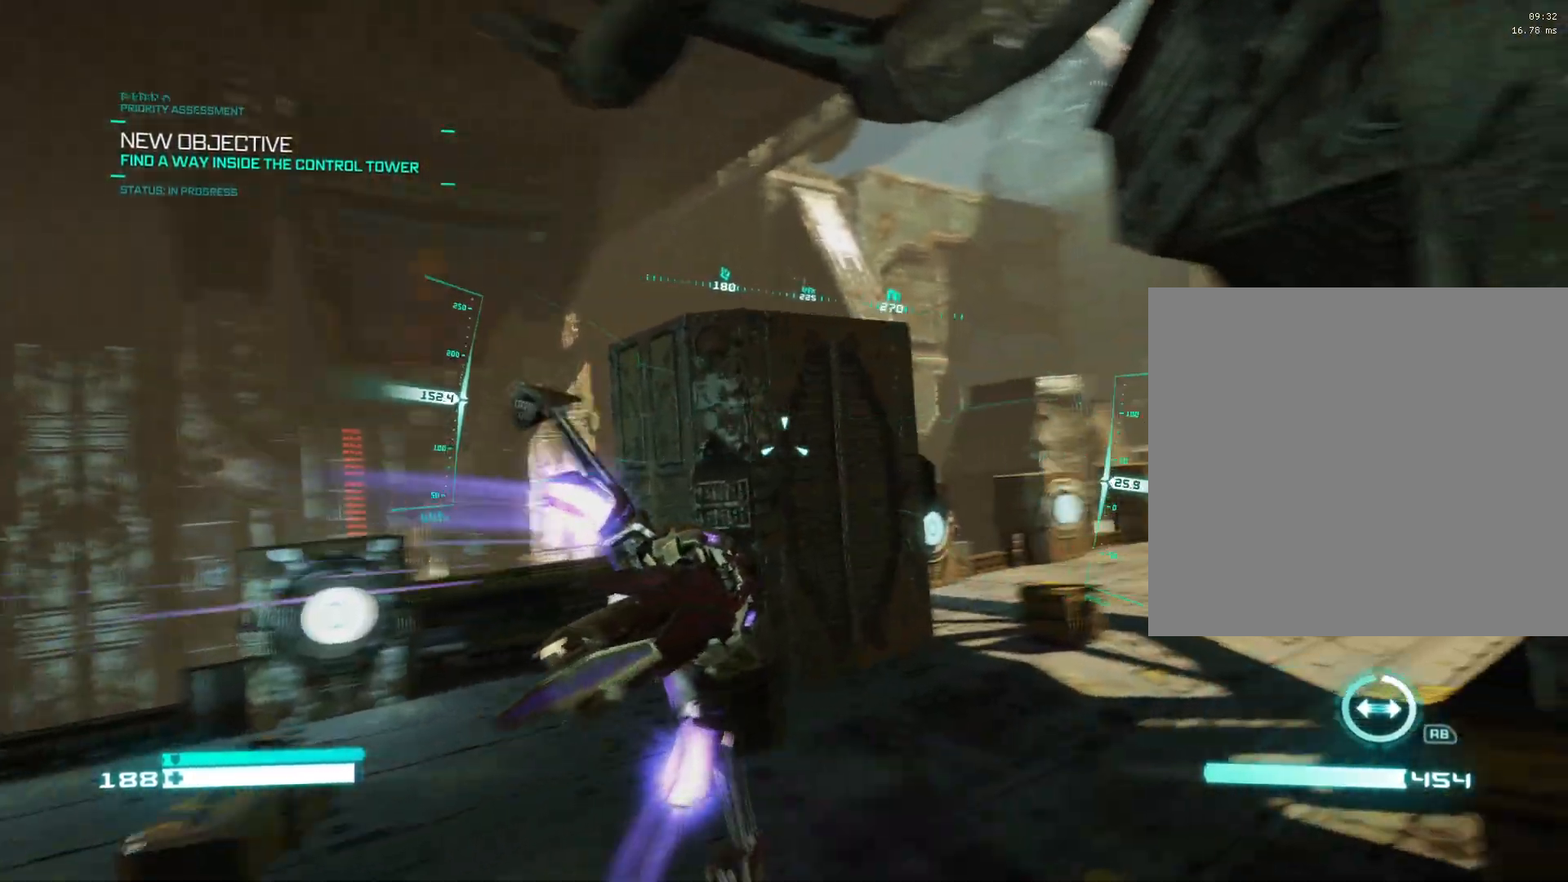
{"buttons": ["L2"], "left_stick": "center", "right_stick": "right", "events": [[233, "right_stick", "center"], [367, "right_stick", "right"]]}
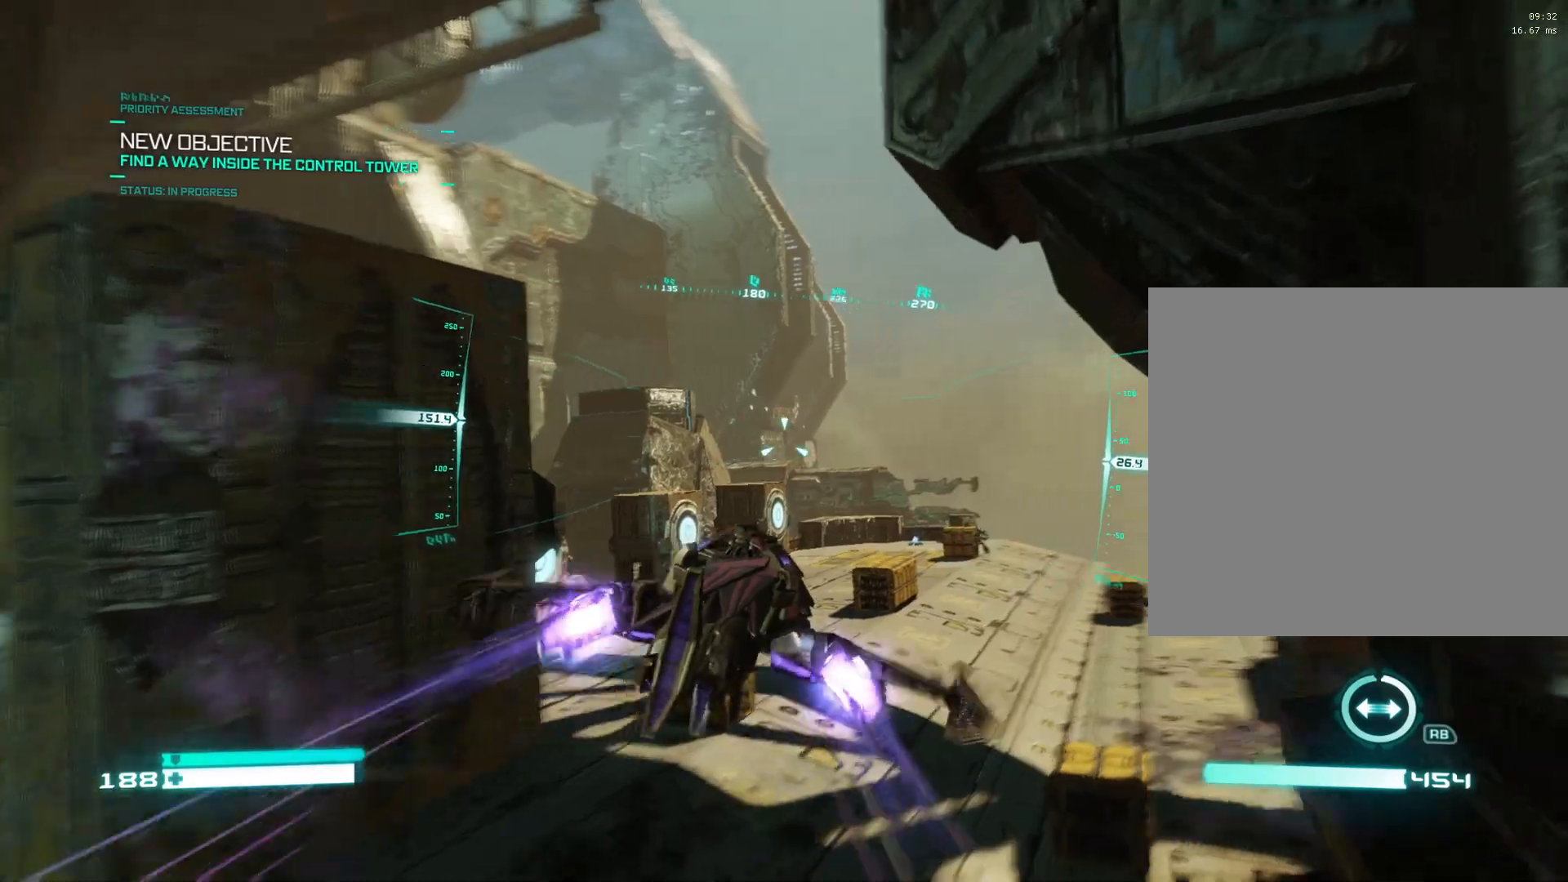
{"buttons": ["L2"], "left_stick": "center", "right_stick": "right", "events": [[150, "right_stick", "center"], [500, "right_stick", "right"]]}
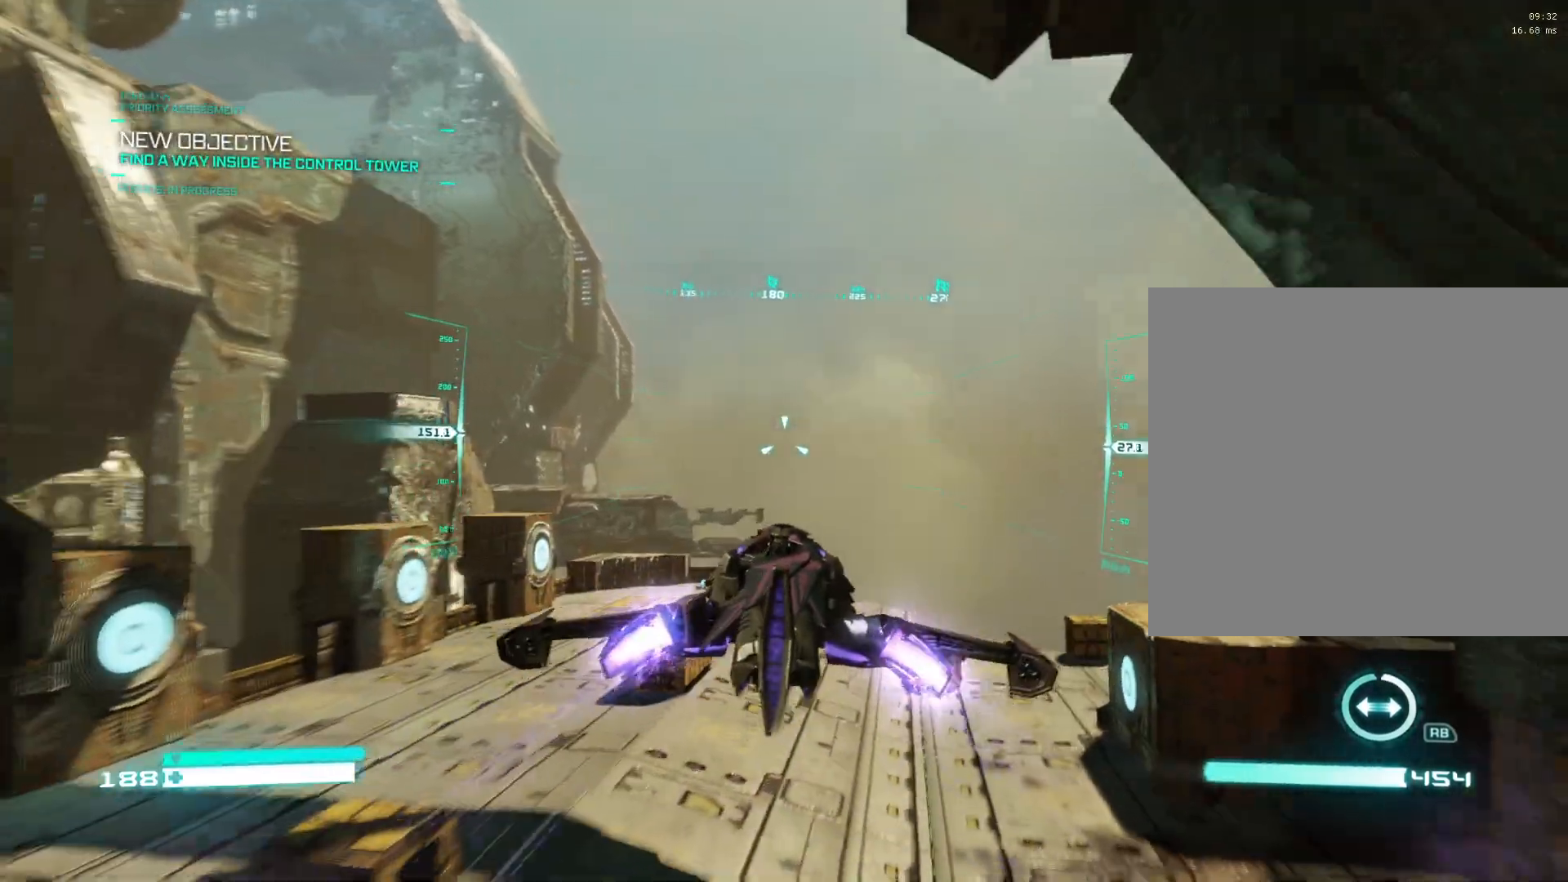
{"buttons": ["L2"], "left_stick": "center", "right_stick": "down-right", "events": [[467, "right_stick", "down-right"]]}
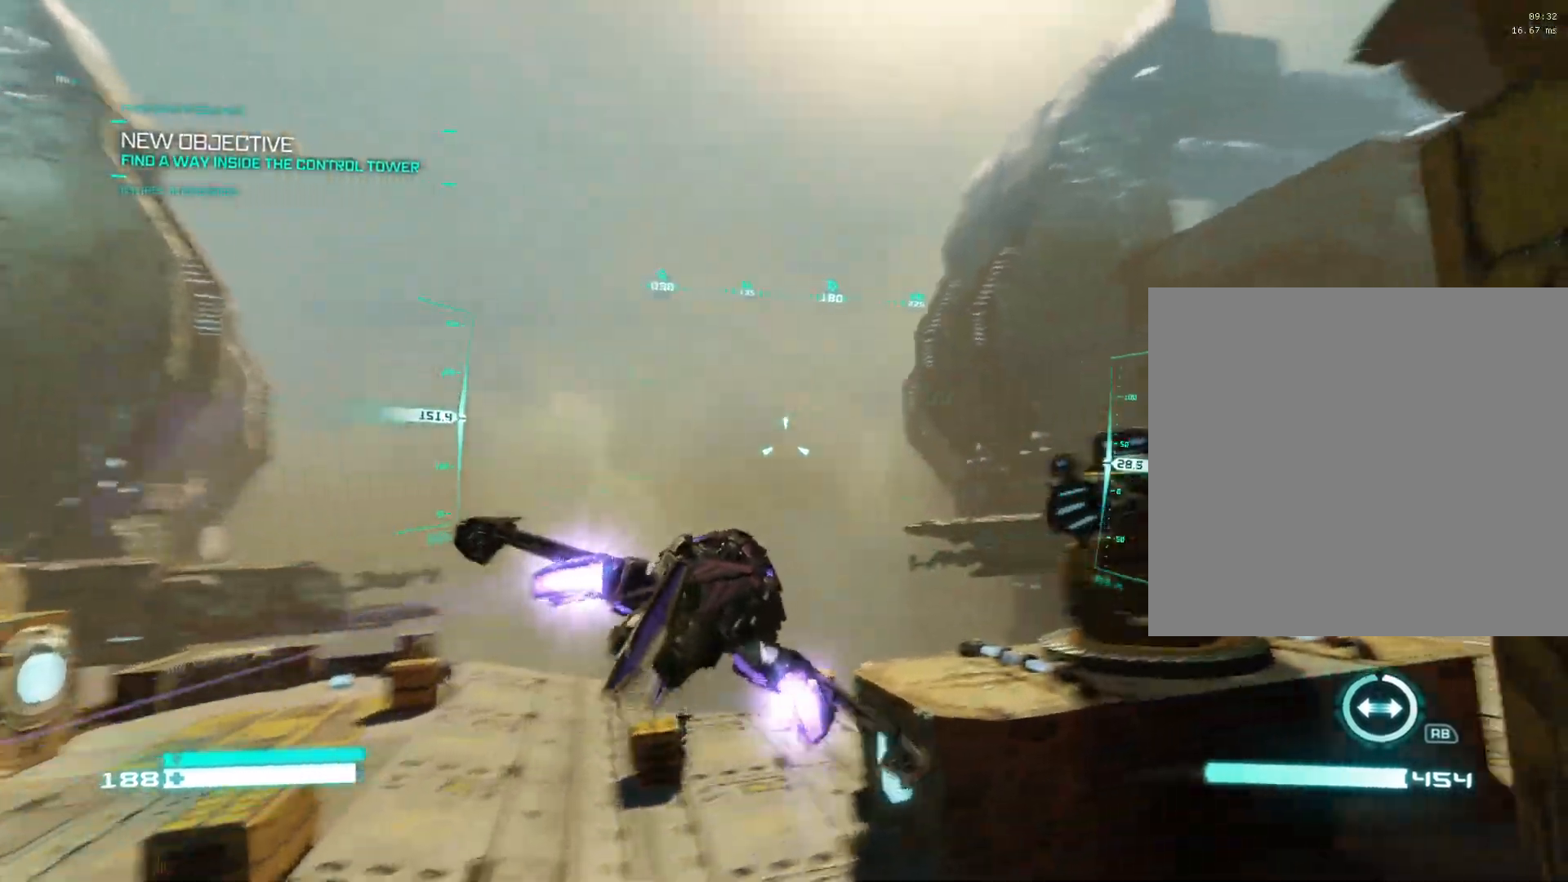
{"buttons": [], "left_stick": "left", "right_stick": "right", "events": [[33, "L2", "up"], [33, "left_stick", "left"], [250, "right_stick", "right"]]}
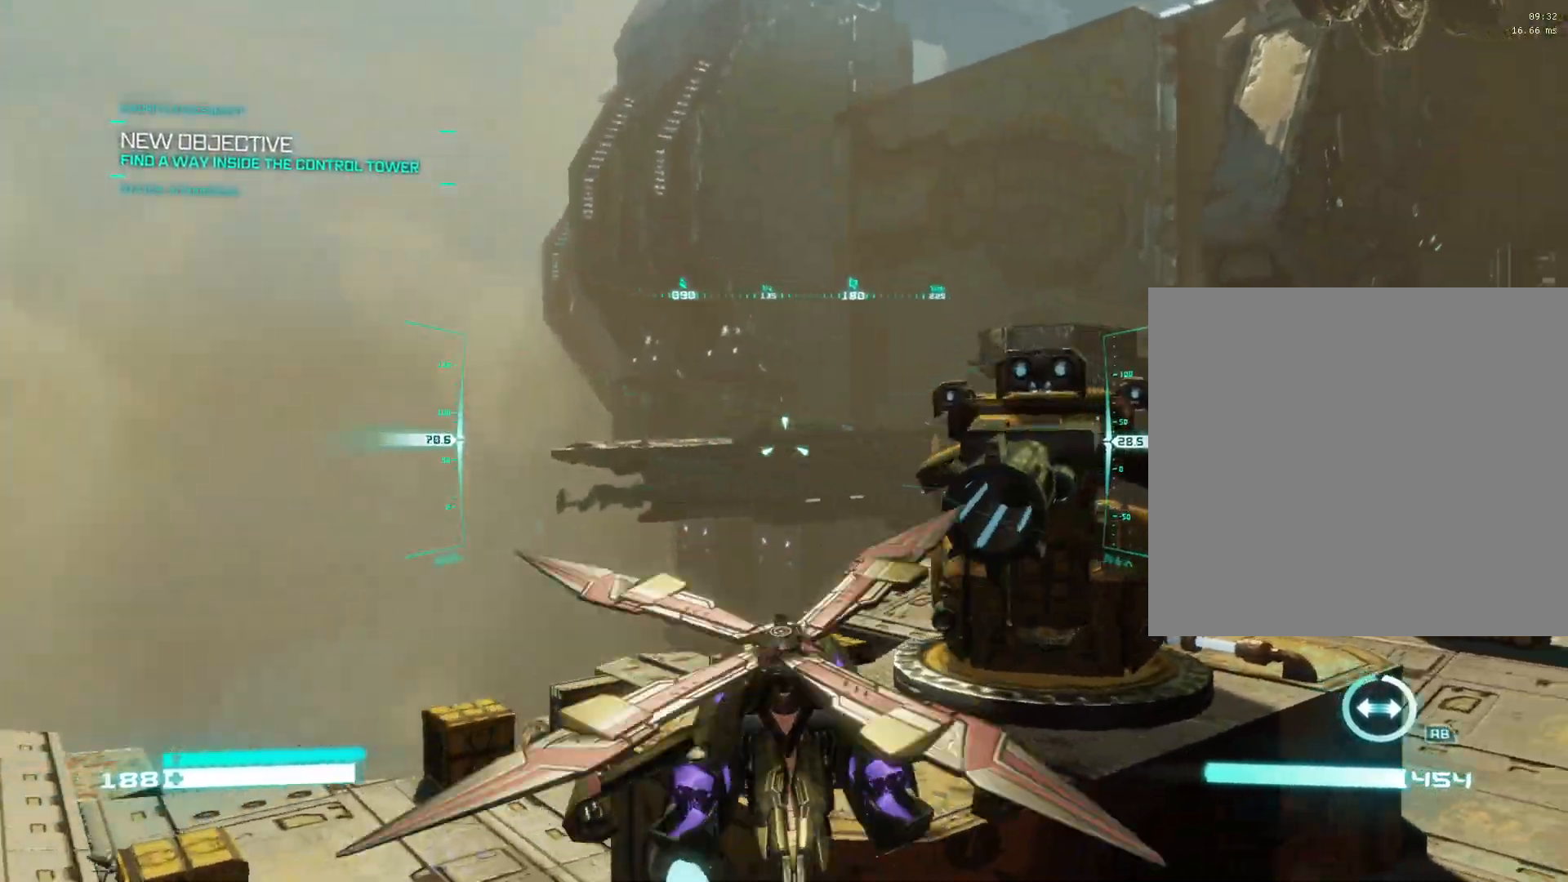
{"buttons": [], "left_stick": "down-left", "right_stick": "right", "events": [[83, "R1", "down"], [233, "R1", "up"], [317, "left_stick", "down-left"]]}
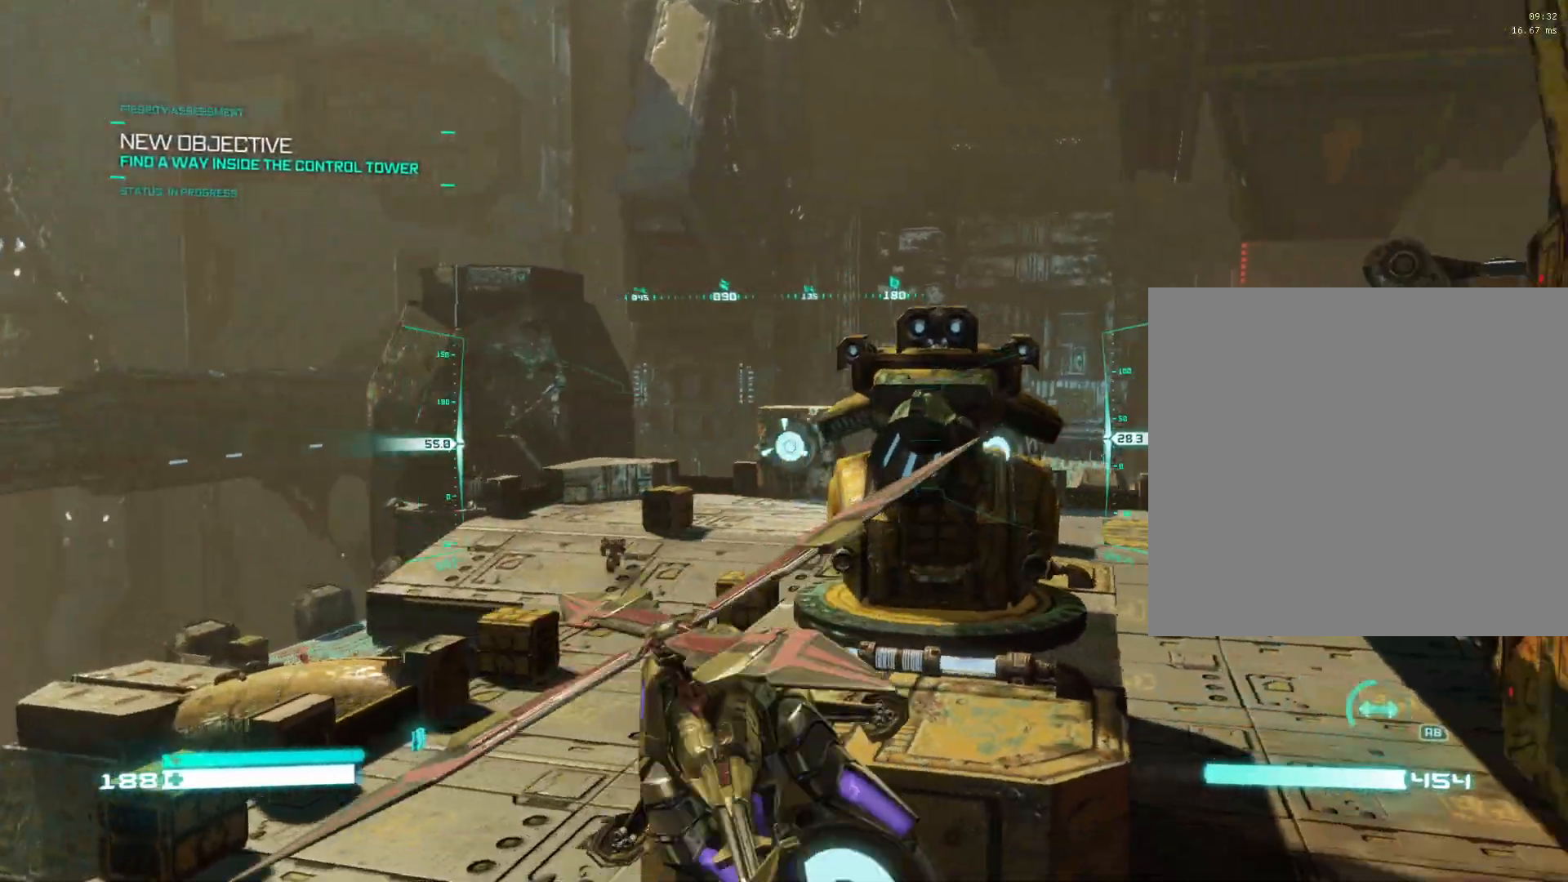
{"buttons": ["R2"], "left_stick": "down", "right_stick": "center", "events": [[250, "left_stick", "down"], [267, "R2", "down"], [333, "right_stick", "center"]]}
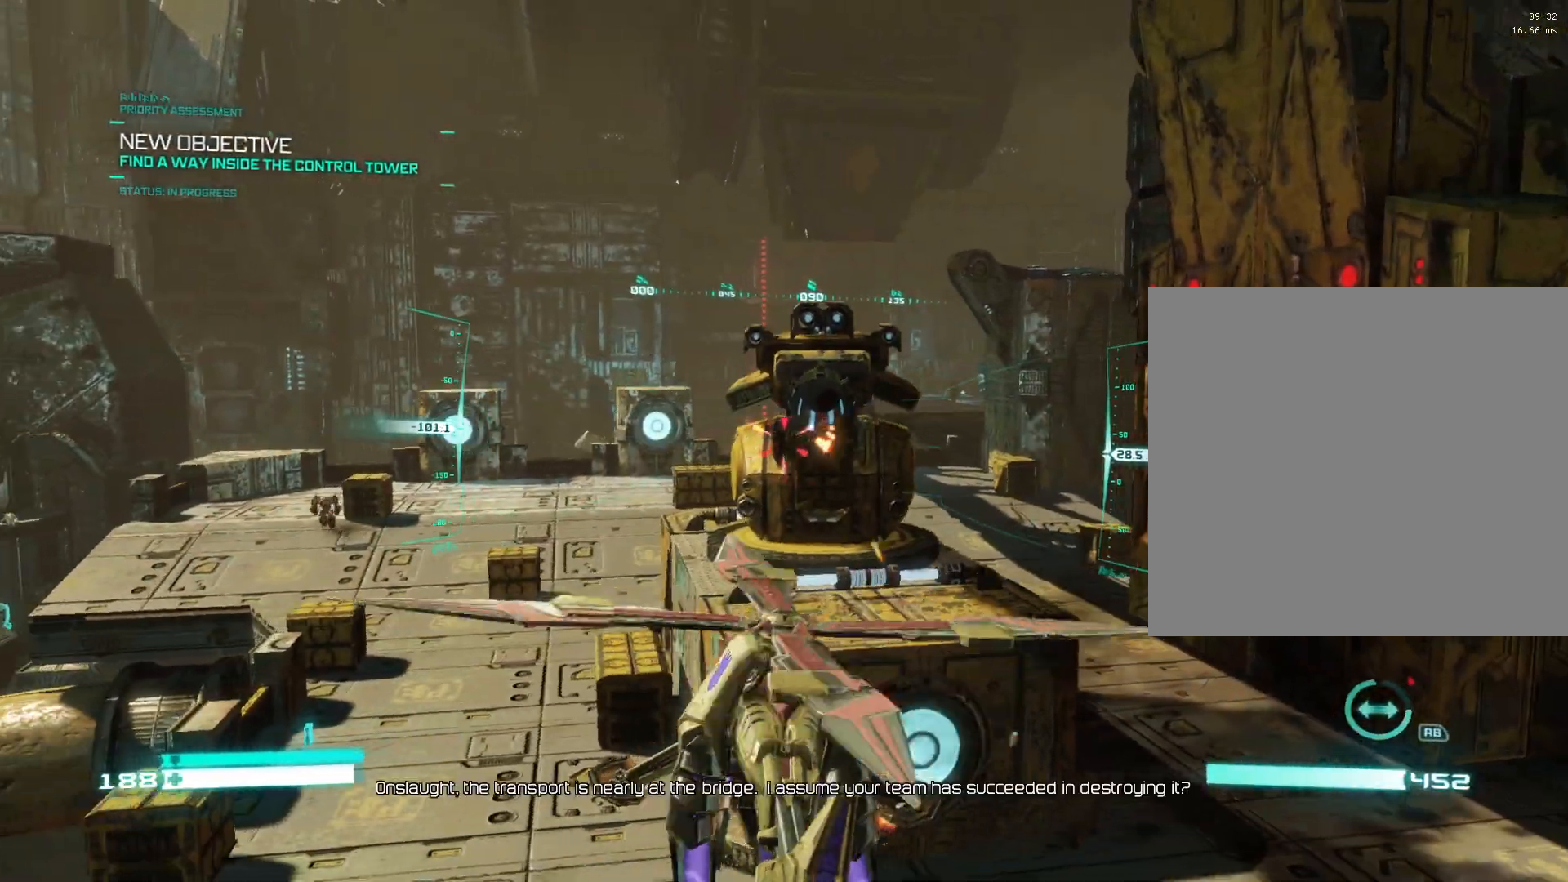
{"buttons": ["R2"], "left_stick": "down-right", "right_stick": "center", "events": [[50, "right_stick", "right"], [200, "right_stick", "center"], [233, "left_stick", "down-right"]]}
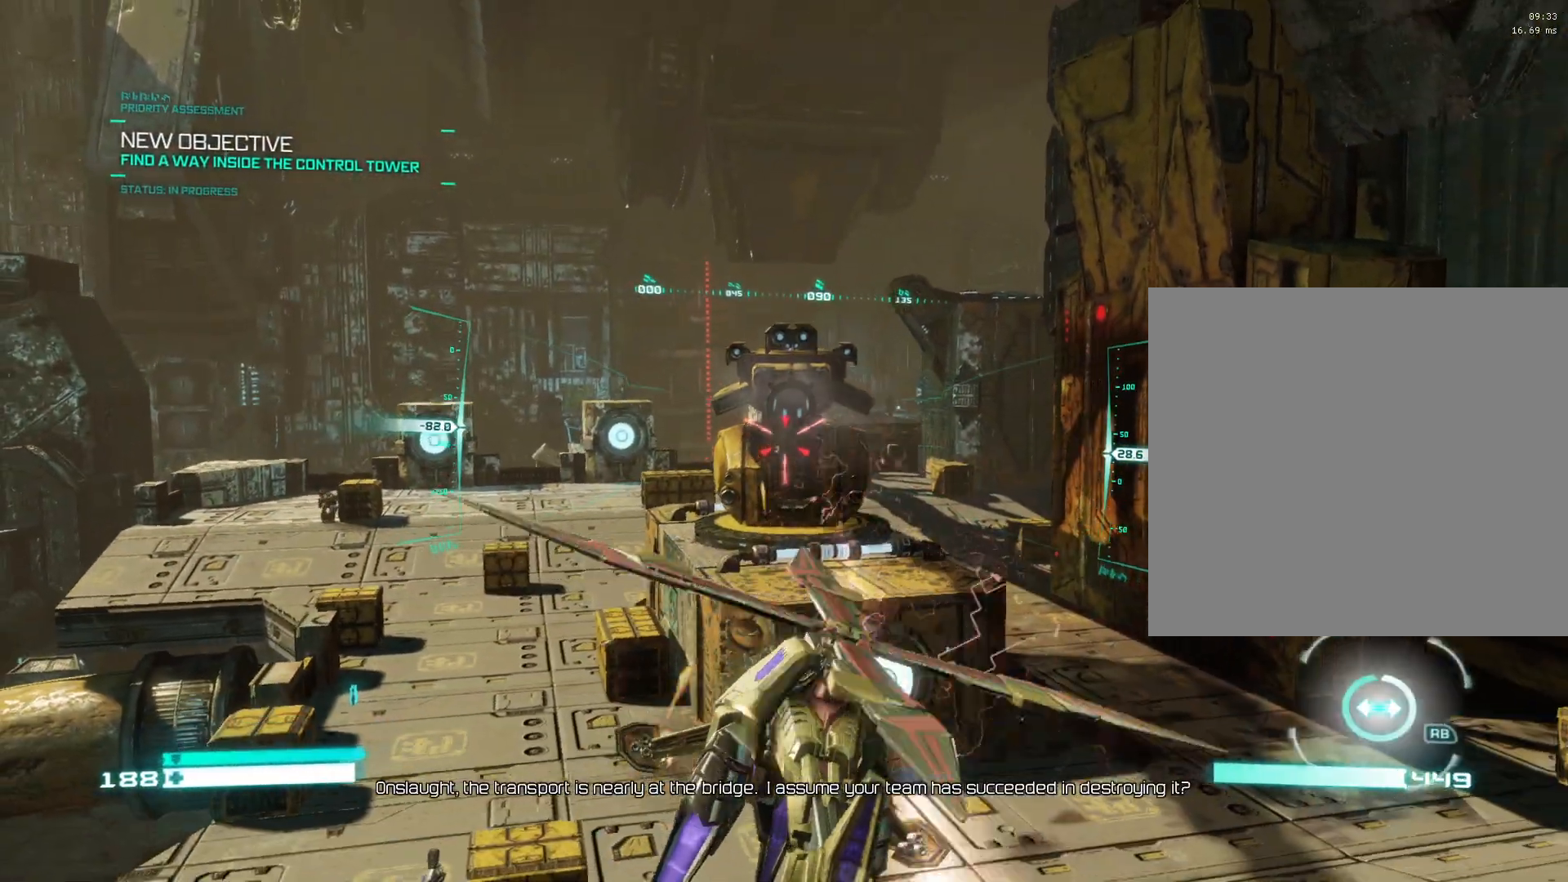
{"buttons": ["R2"], "left_stick": "right", "right_stick": "left", "events": [[67, "right_stick", "left"], [117, "left_stick", "right"]]}
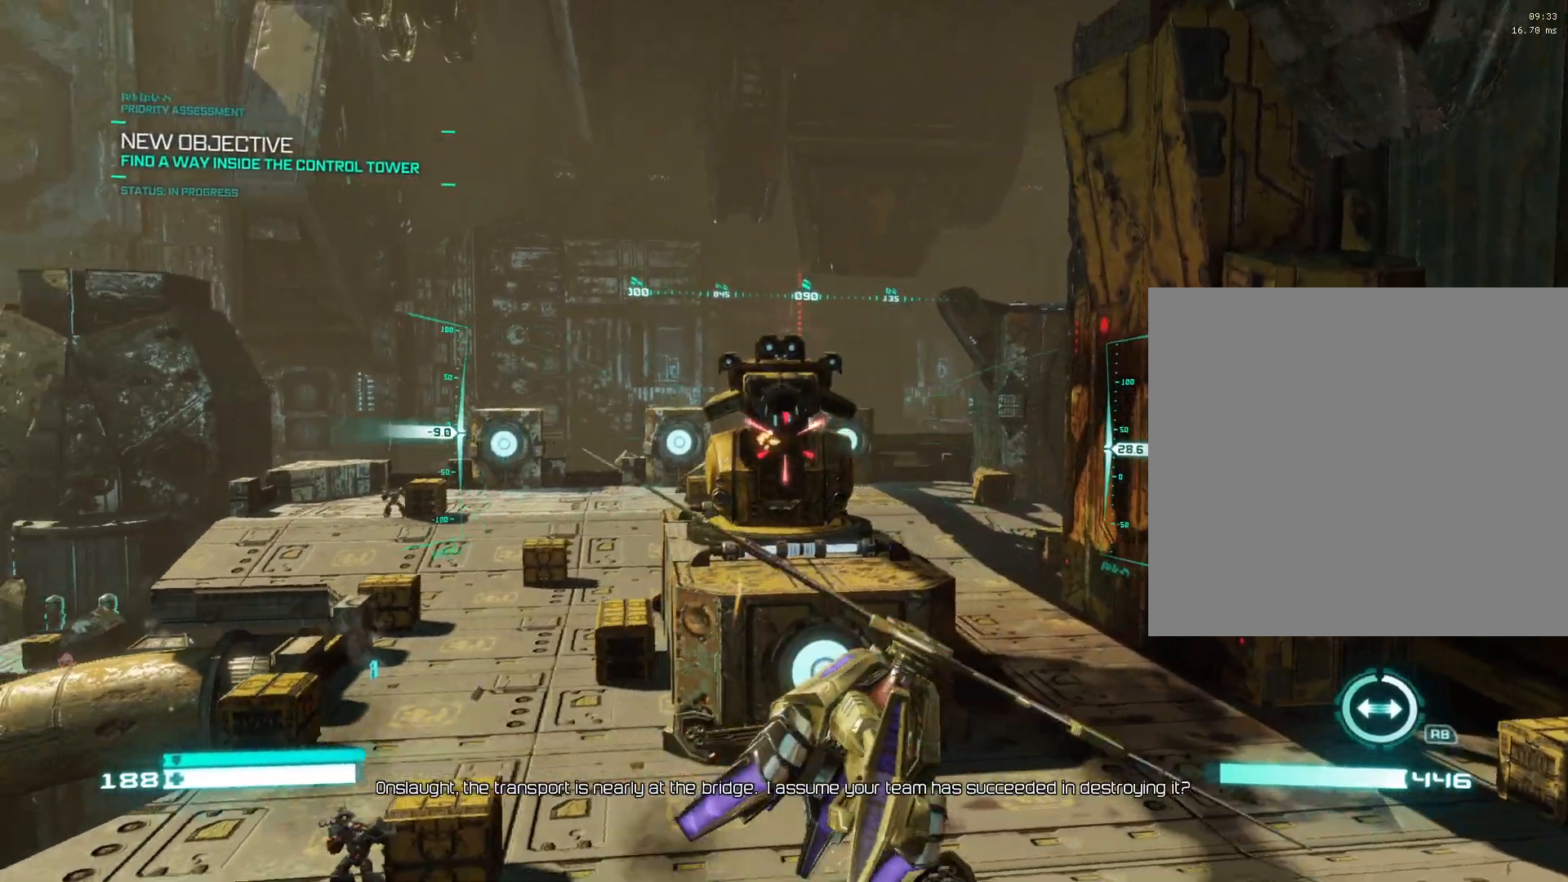
{"buttons": ["R2"], "left_stick": "right", "right_stick": "left", "events": []}
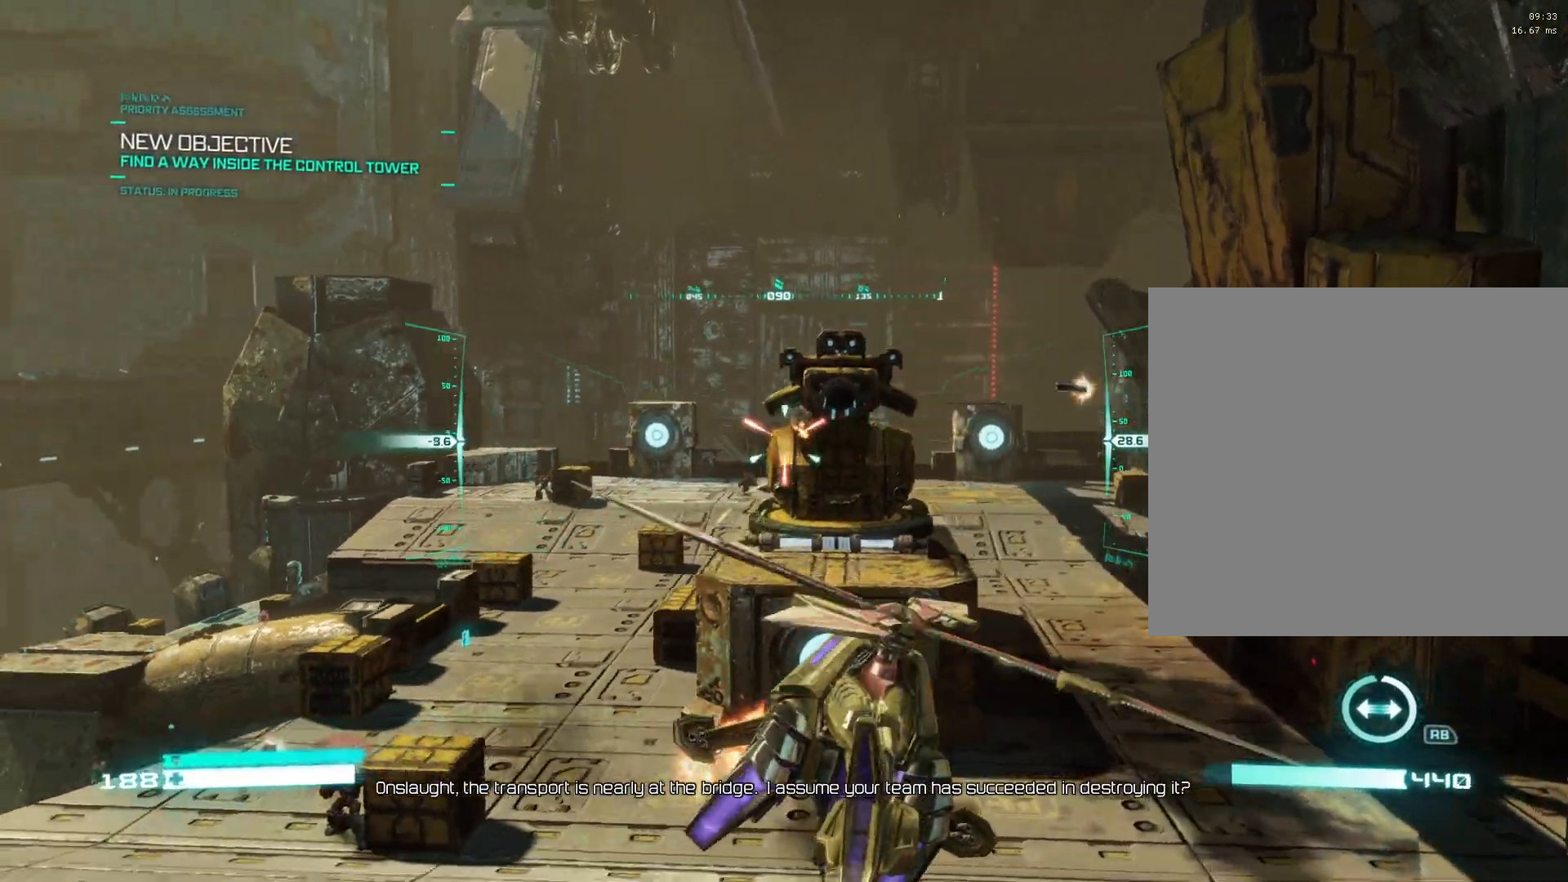
{"buttons": ["R2"], "left_stick": "right", "right_stick": "center", "events": [[500, "right_stick", "center"]]}
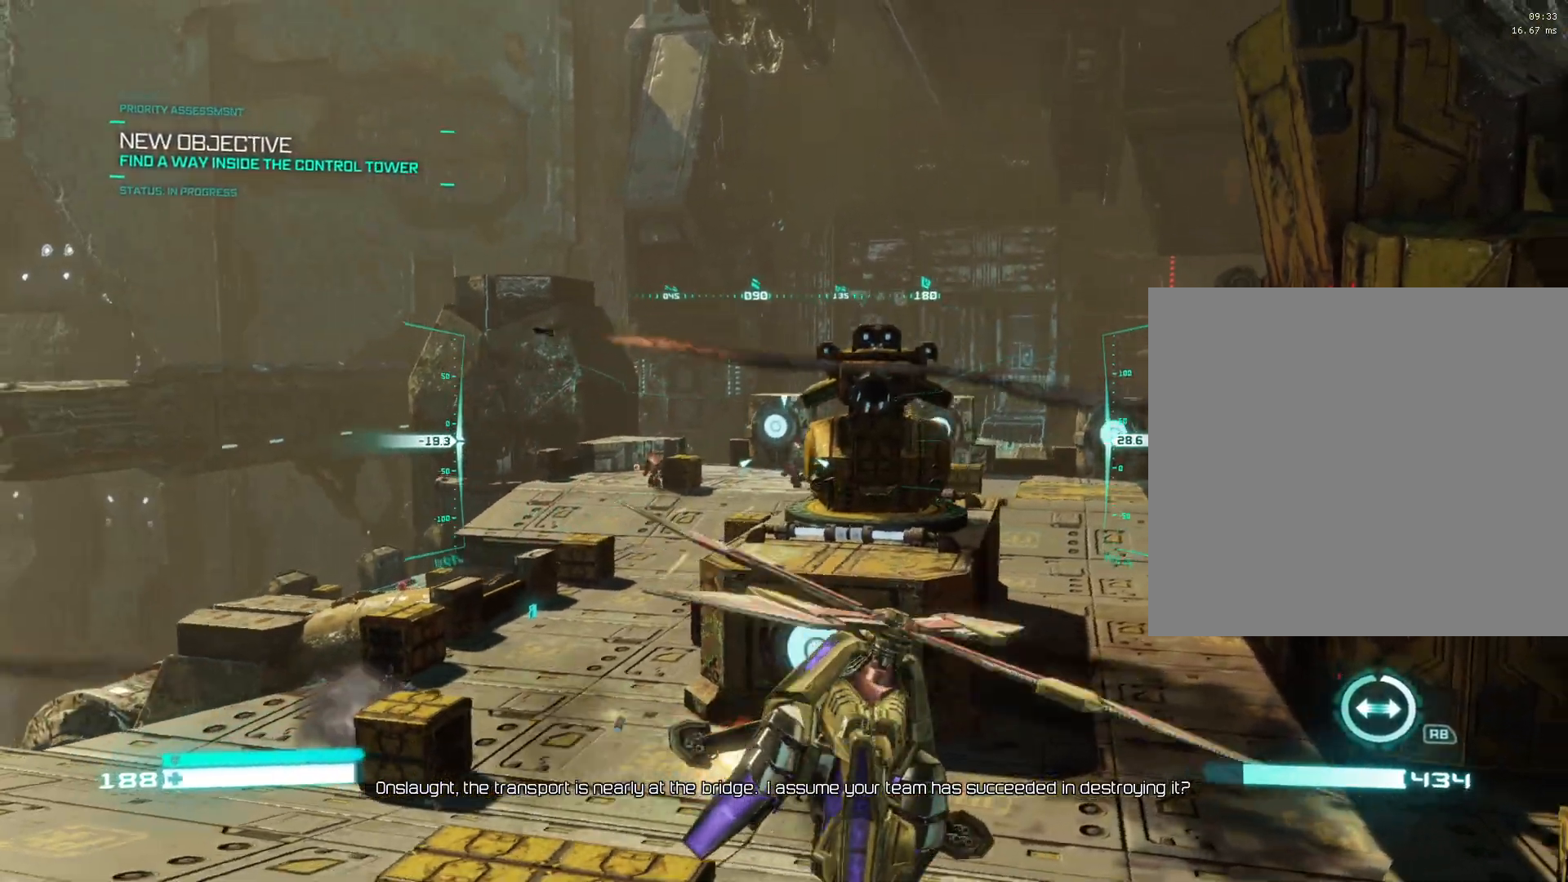
{"buttons": ["R2"], "left_stick": "down", "right_stick": "center", "events": [[50, "right_stick", "up-right"], [167, "right_stick", "center"], [200, "left_stick", "down-right"], [233, "right_stick", "left"], [333, "left_stick", "down"], [400, "right_stick", "center"]]}
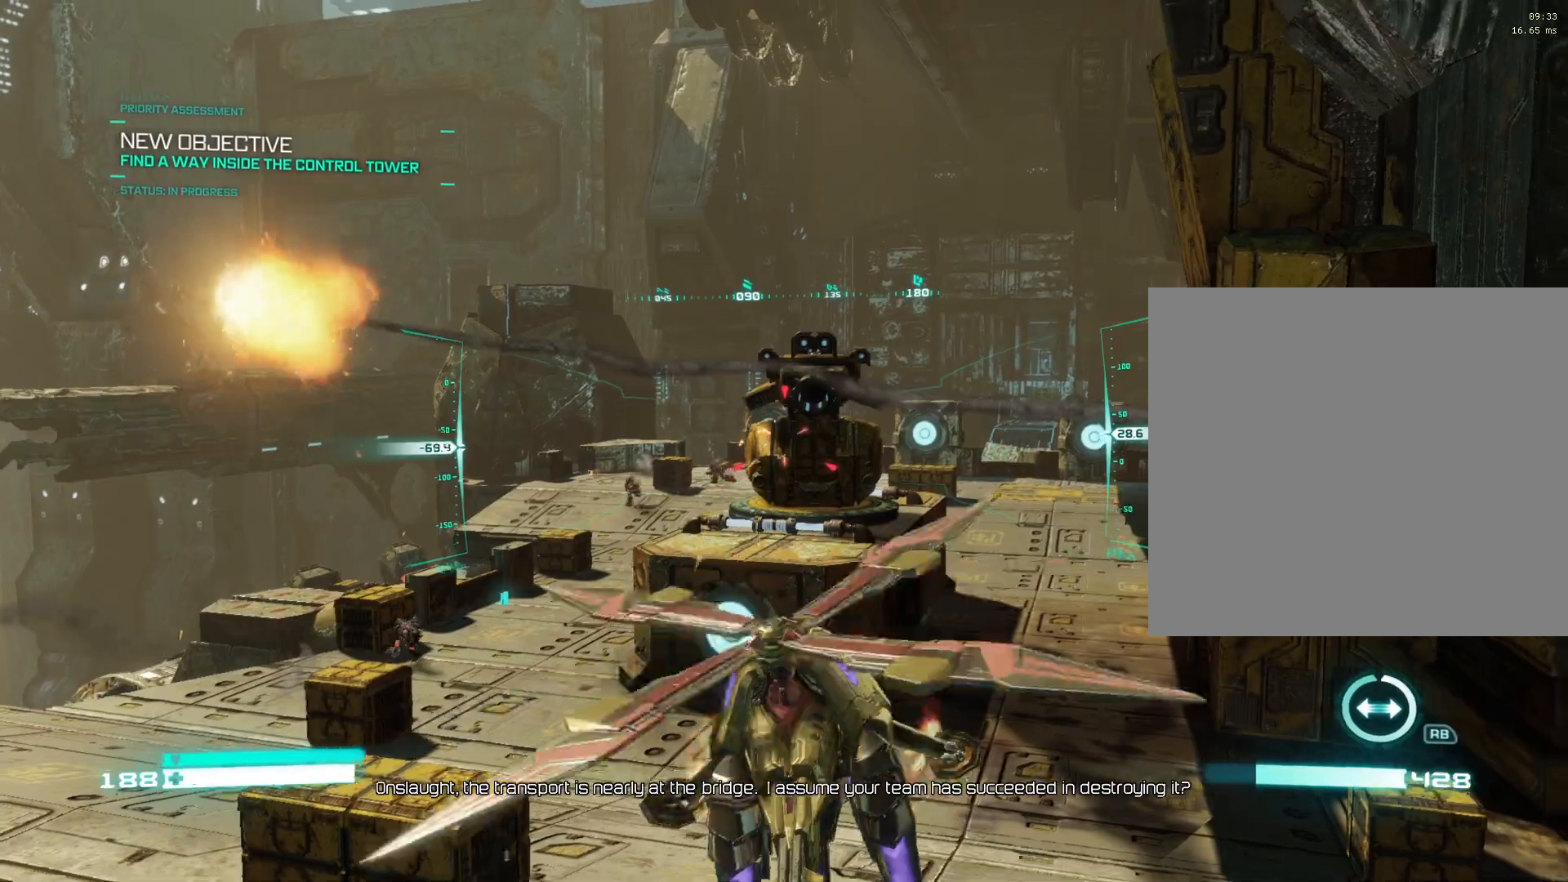
{"buttons": ["R2"], "left_stick": "left", "right_stick": "right", "events": [[300, "right_stick", "right"], [350, "left_stick", "left"]]}
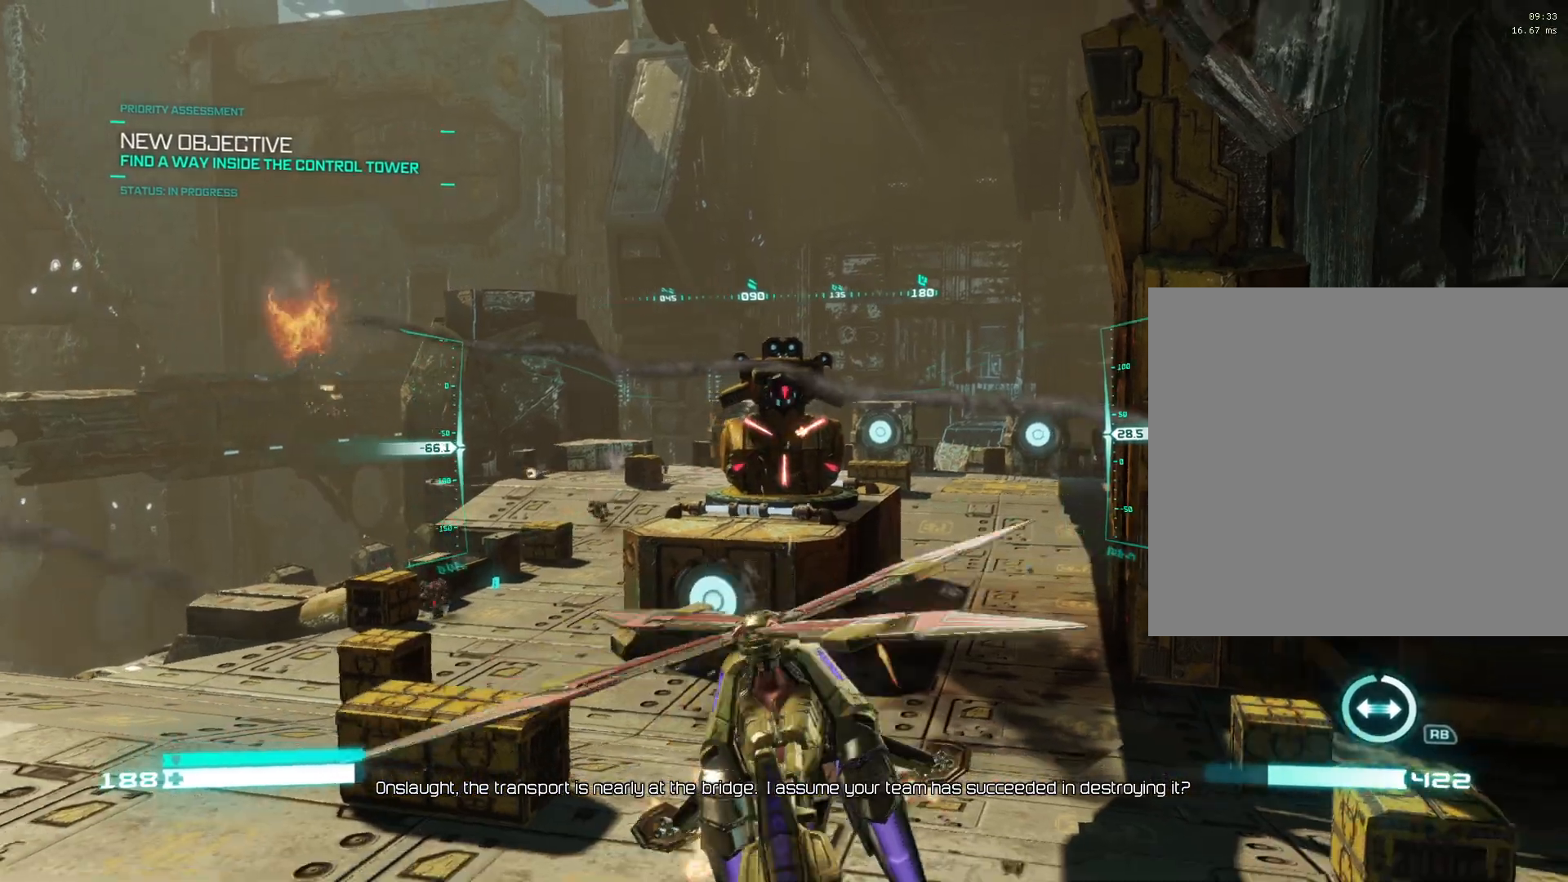
{"buttons": ["R2"], "left_stick": "up-left", "right_stick": "right", "events": [[33, "left_stick", "up-left"], [200, "right_stick", "center"], [317, "right_stick", "up-right"], [467, "right_stick", "right"]]}
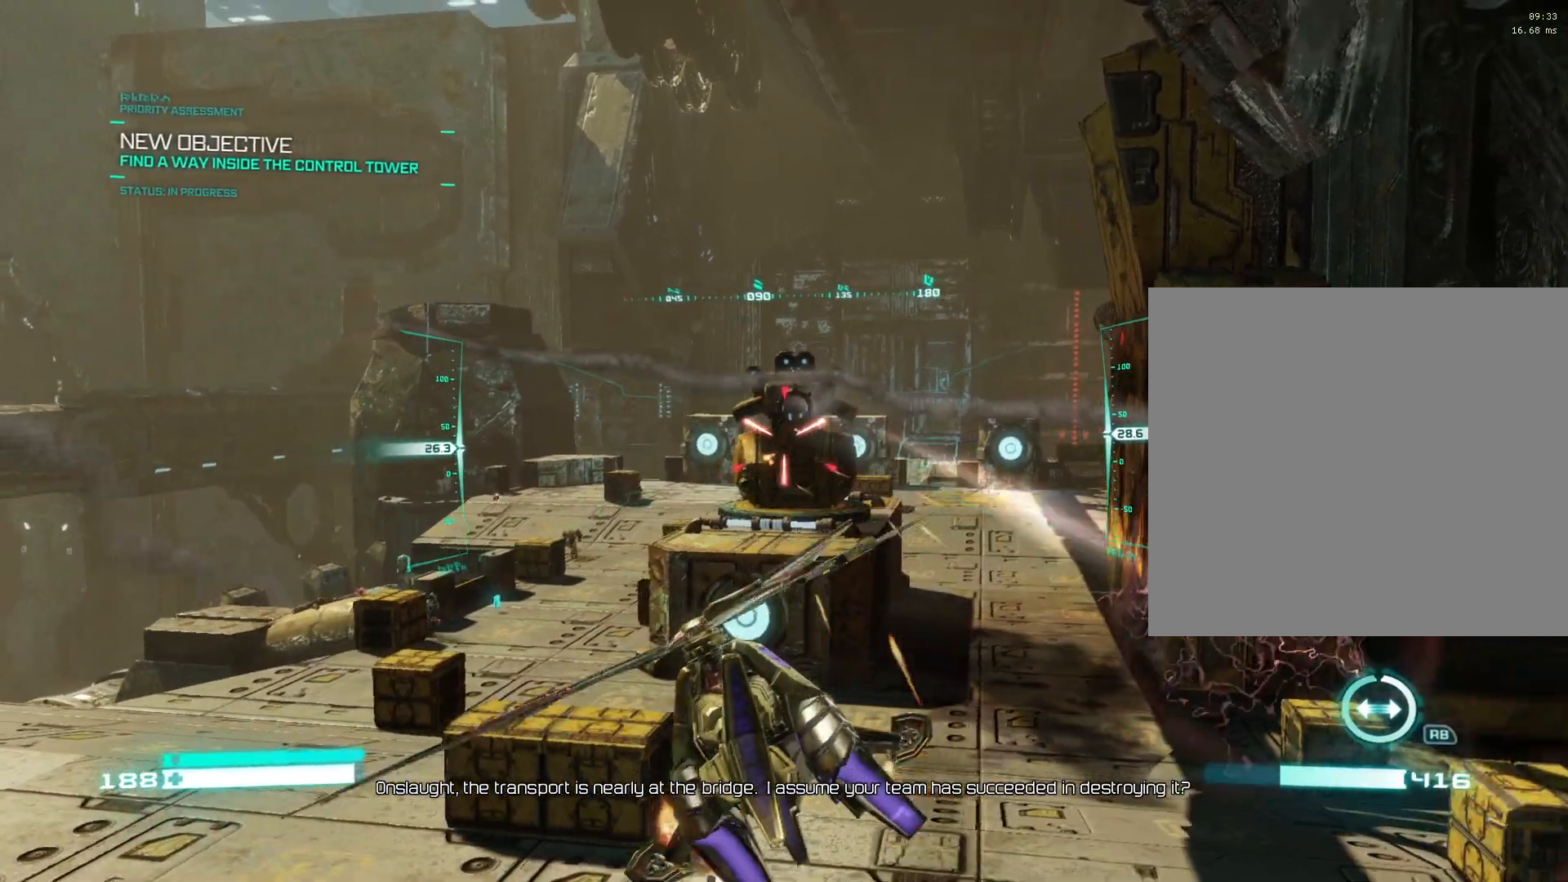
{"buttons": ["R2"], "left_stick": "up-left", "right_stick": "right", "events": []}
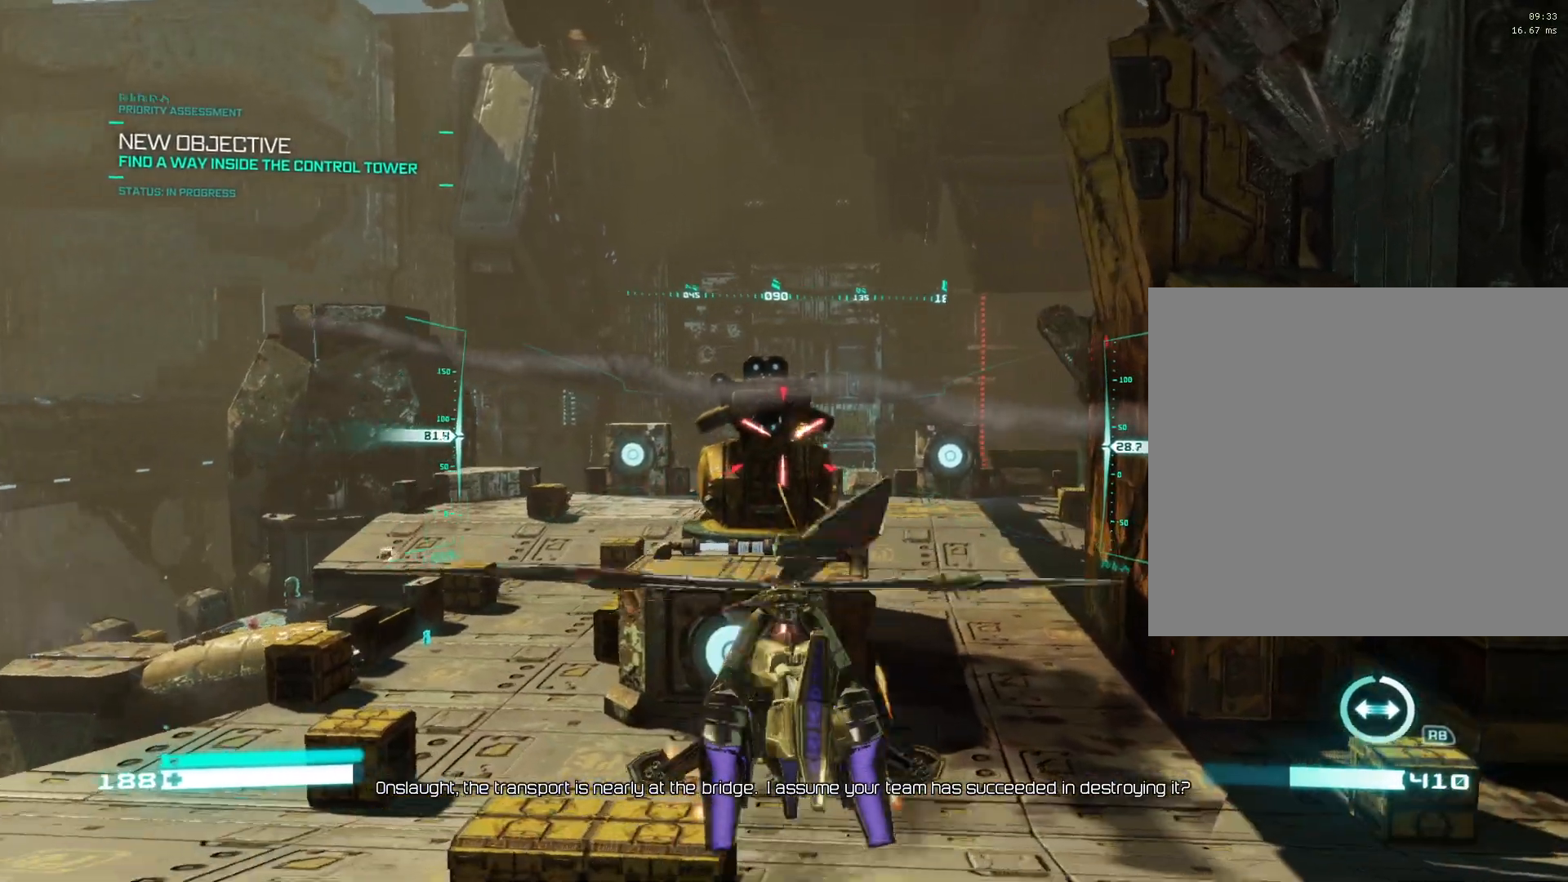
{"buttons": ["R2"], "left_stick": "up-left", "right_stick": "center", "events": [[433, "right_stick", "center"]]}
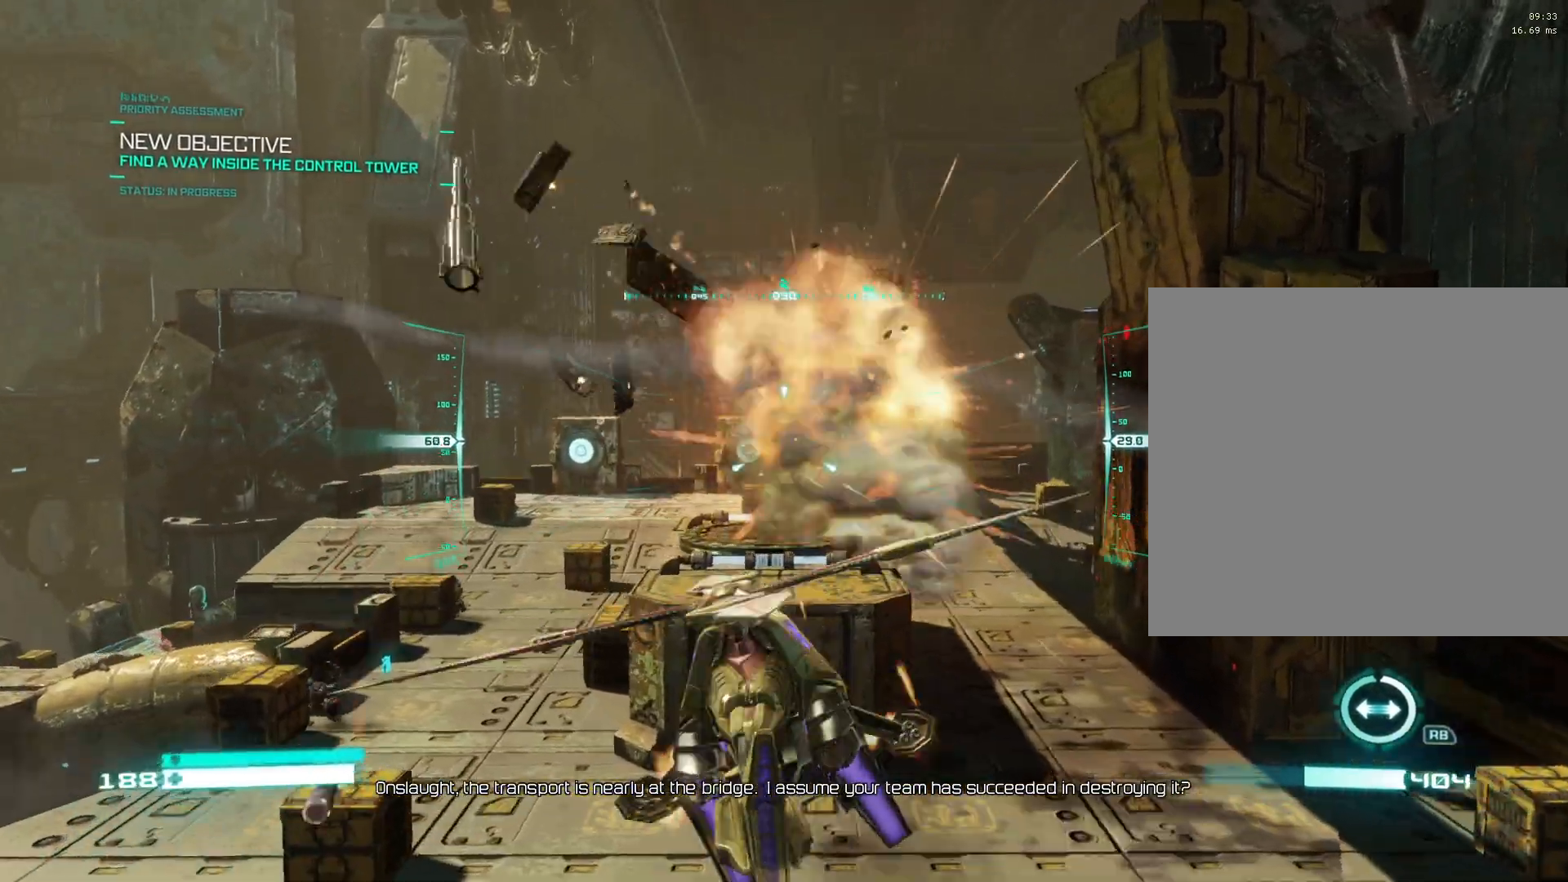
{"buttons": ["X", "L2"], "left_stick": "up-left", "right_stick": "center", "events": [[17, "R2", "up"], [50, "X", "down"], [50, "left_stick", "left"], [117, "X", "up"], [183, "left_stick", "up-left"], [233, "X", "down"], [333, "X", "up"], [350, "L2", "down"], [417, "X", "down"]]}
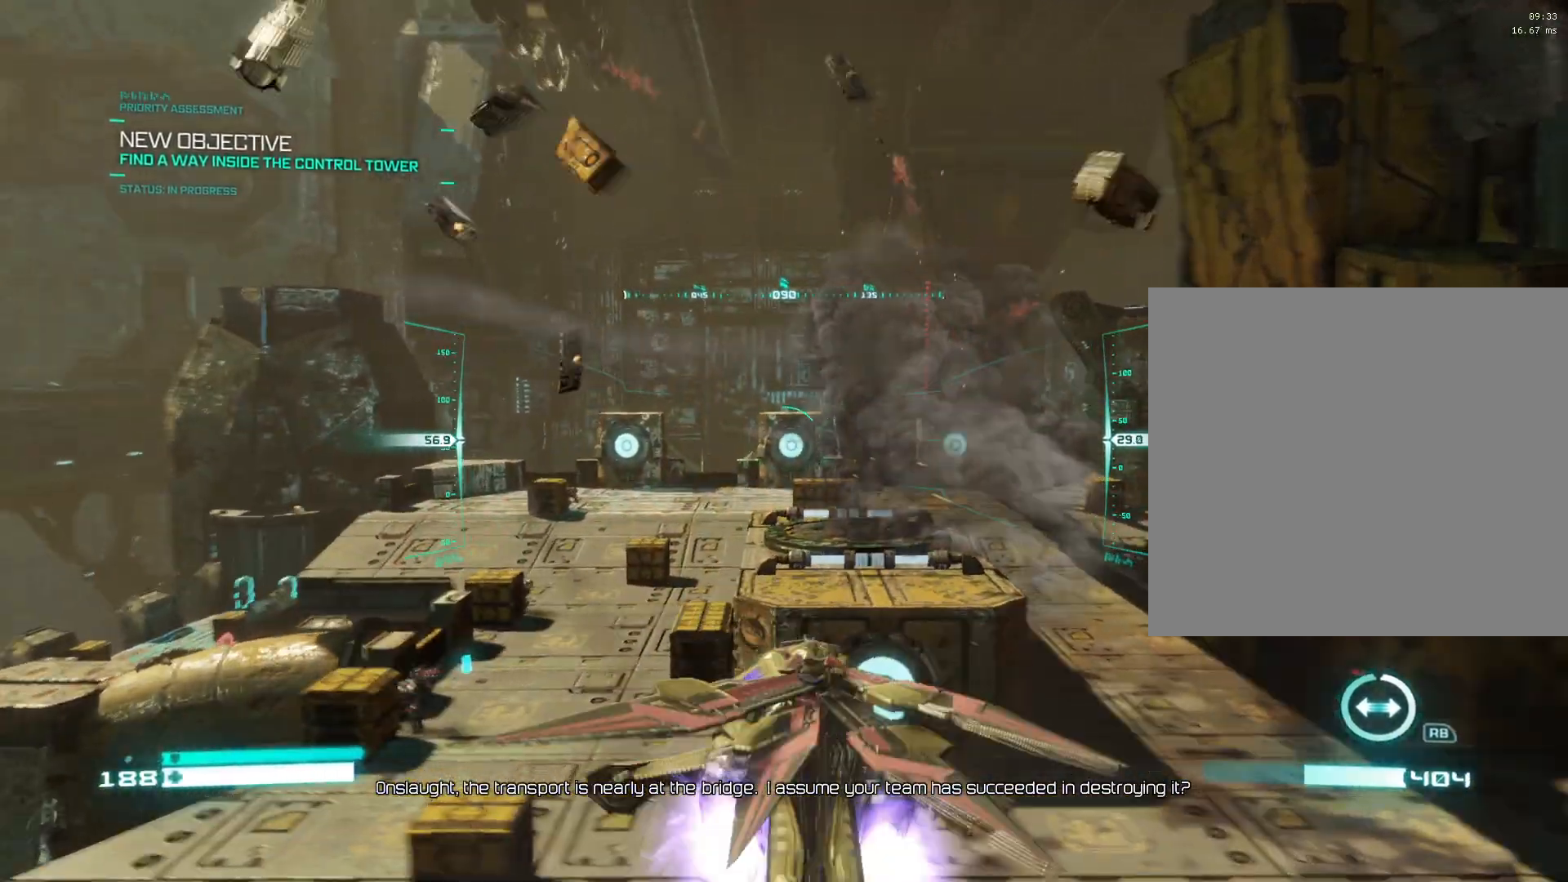
{"buttons": ["A", "L2"], "left_stick": "center", "right_stick": "center", "events": [[50, "left_stick", "center"], [83, "X", "up"], [183, "X", "down"], [367, "A", "down"], [467, "X", "up"]]}
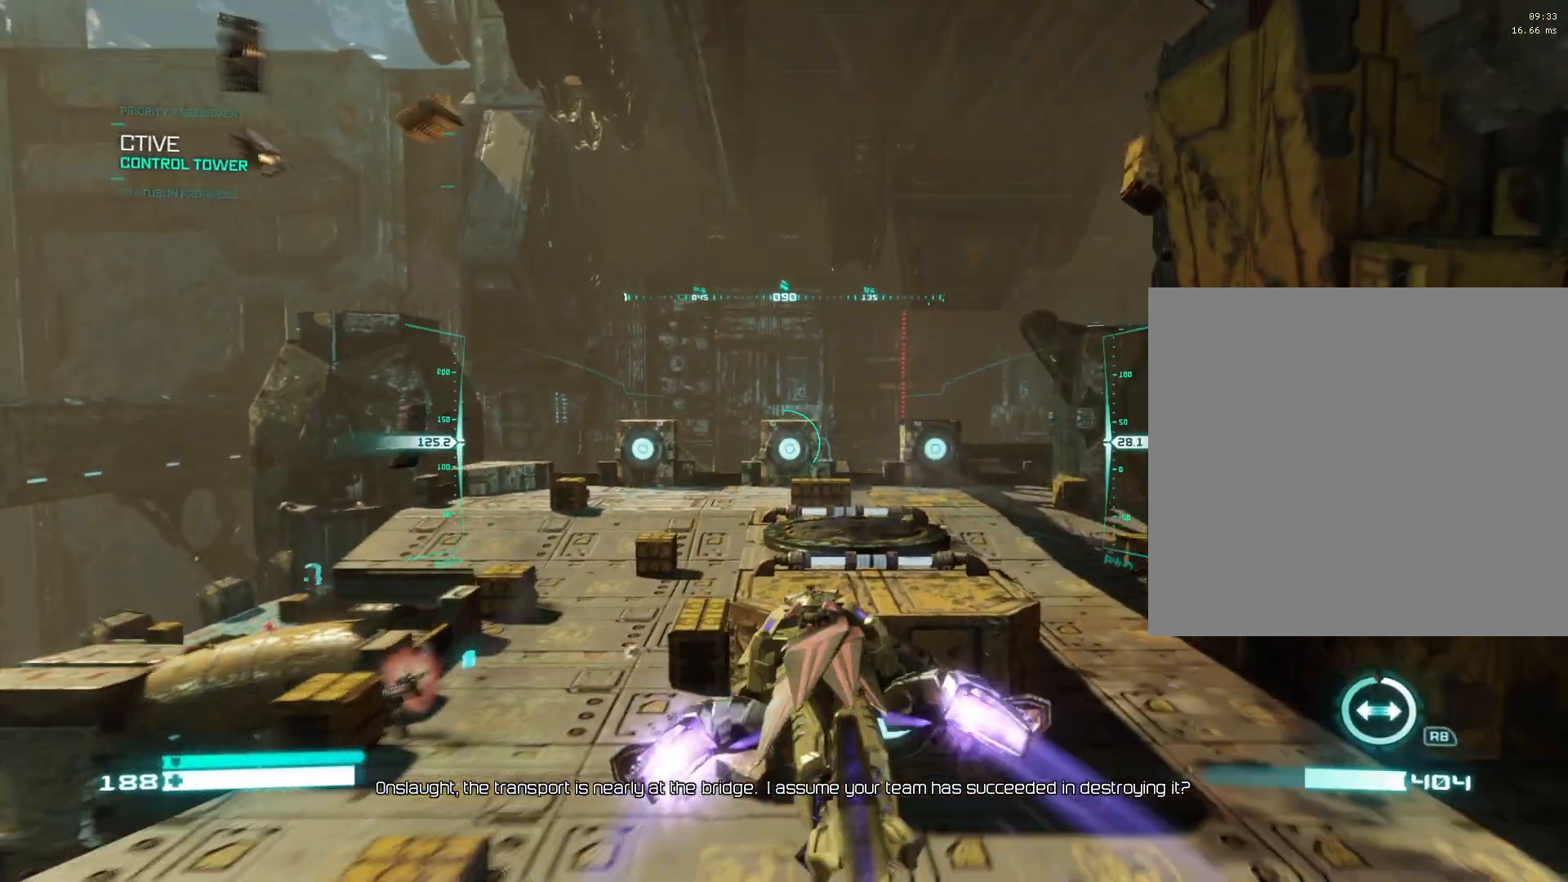
{"buttons": ["A", "X", "L2"], "left_stick": "center", "right_stick": "center", "events": [[33, "A", "up"], [233, "right_stick", "up-right"], [350, "right_stick", "center"], [483, "A", "down"], [483, "X", "down"]]}
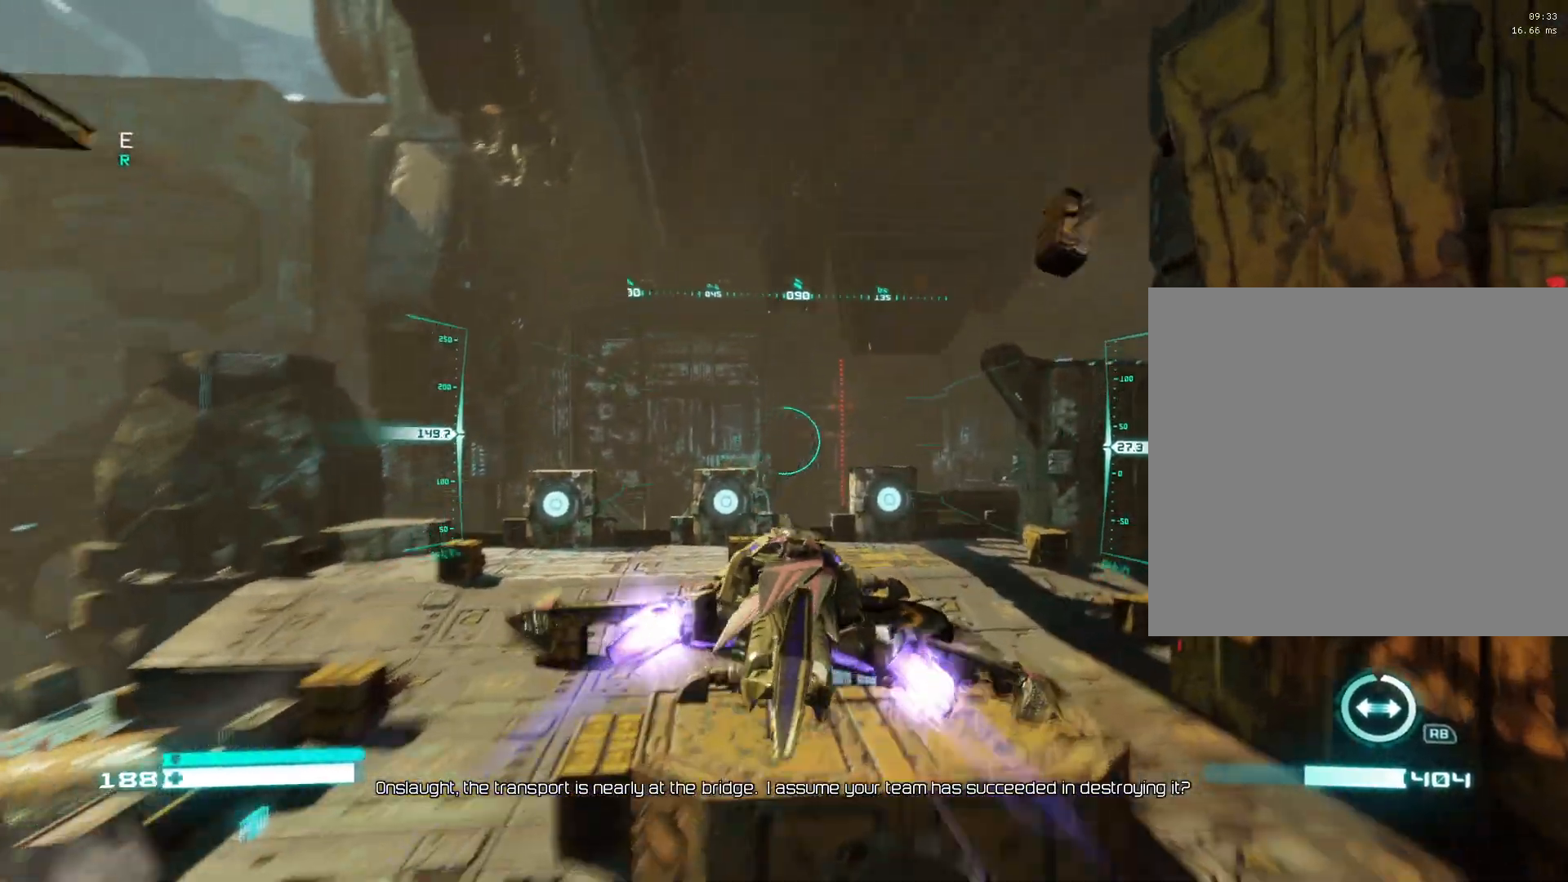
{"buttons": ["A", "L2"], "left_stick": "center", "right_stick": "center", "events": [[250, "X", "up"]]}
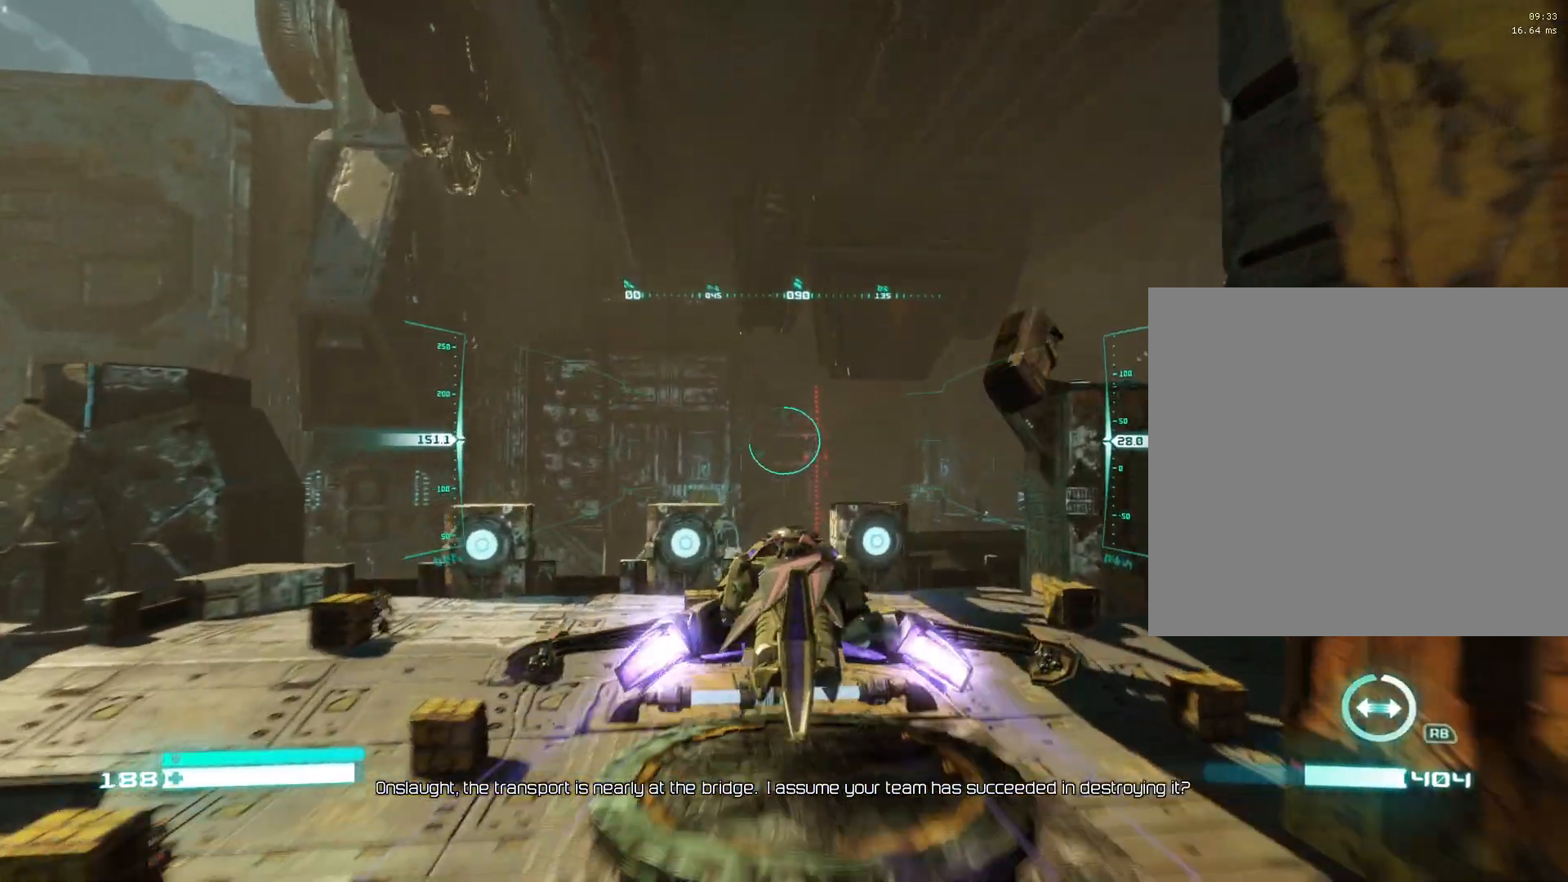
{"buttons": ["L2"], "left_stick": "center", "right_stick": "center", "events": [[50, "B", "down"], [383, "A", "up"], [417, "B", "up"]]}
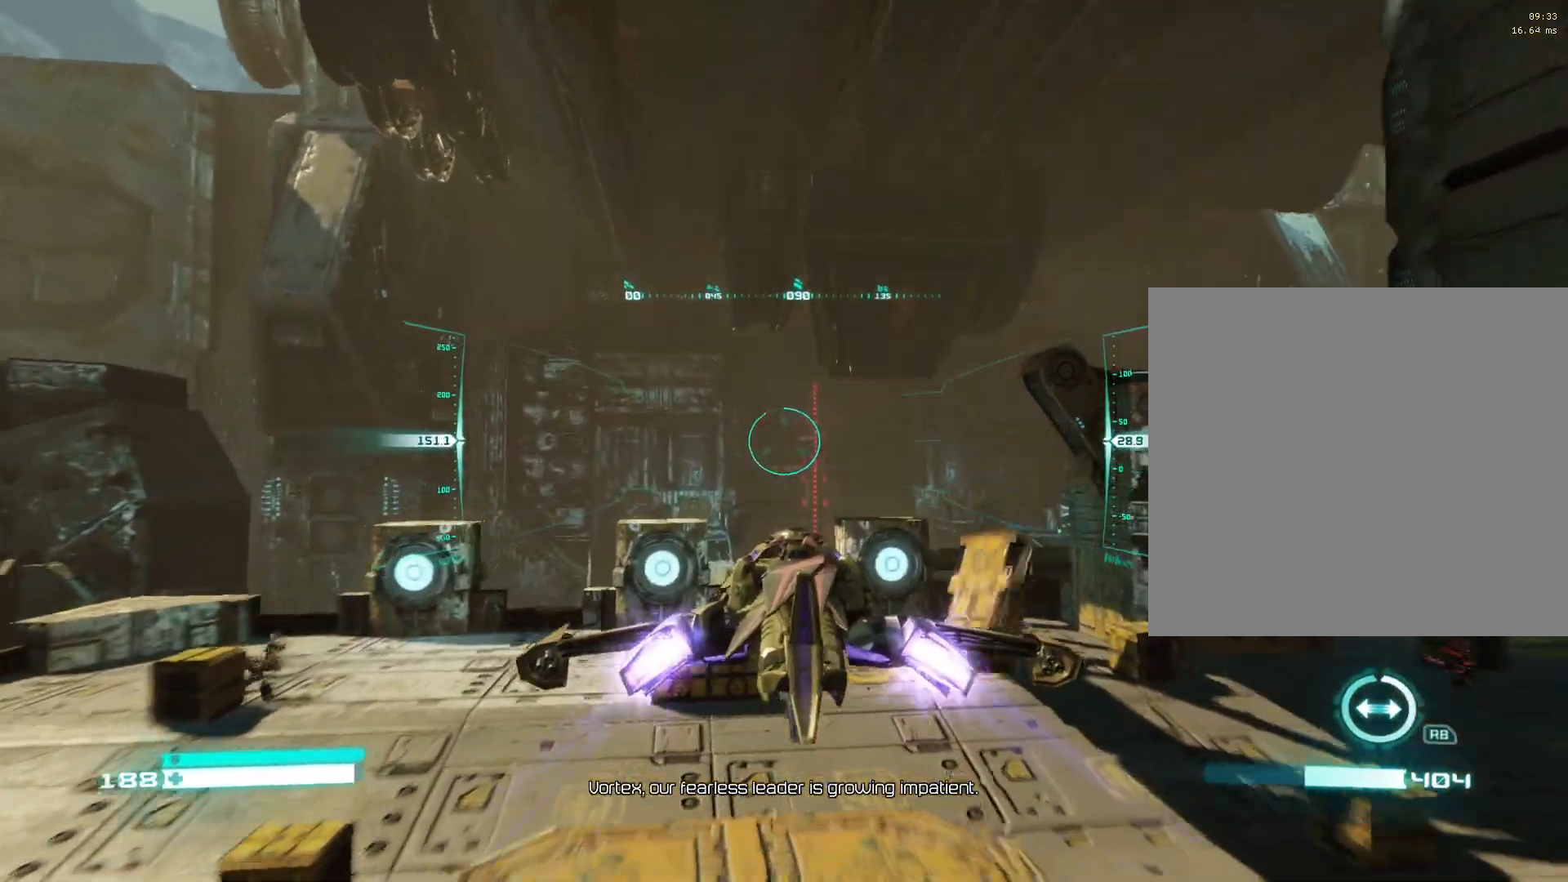
{"buttons": ["L2"], "left_stick": "center", "right_stick": "right", "events": [[117, "right_stick", "right"]]}
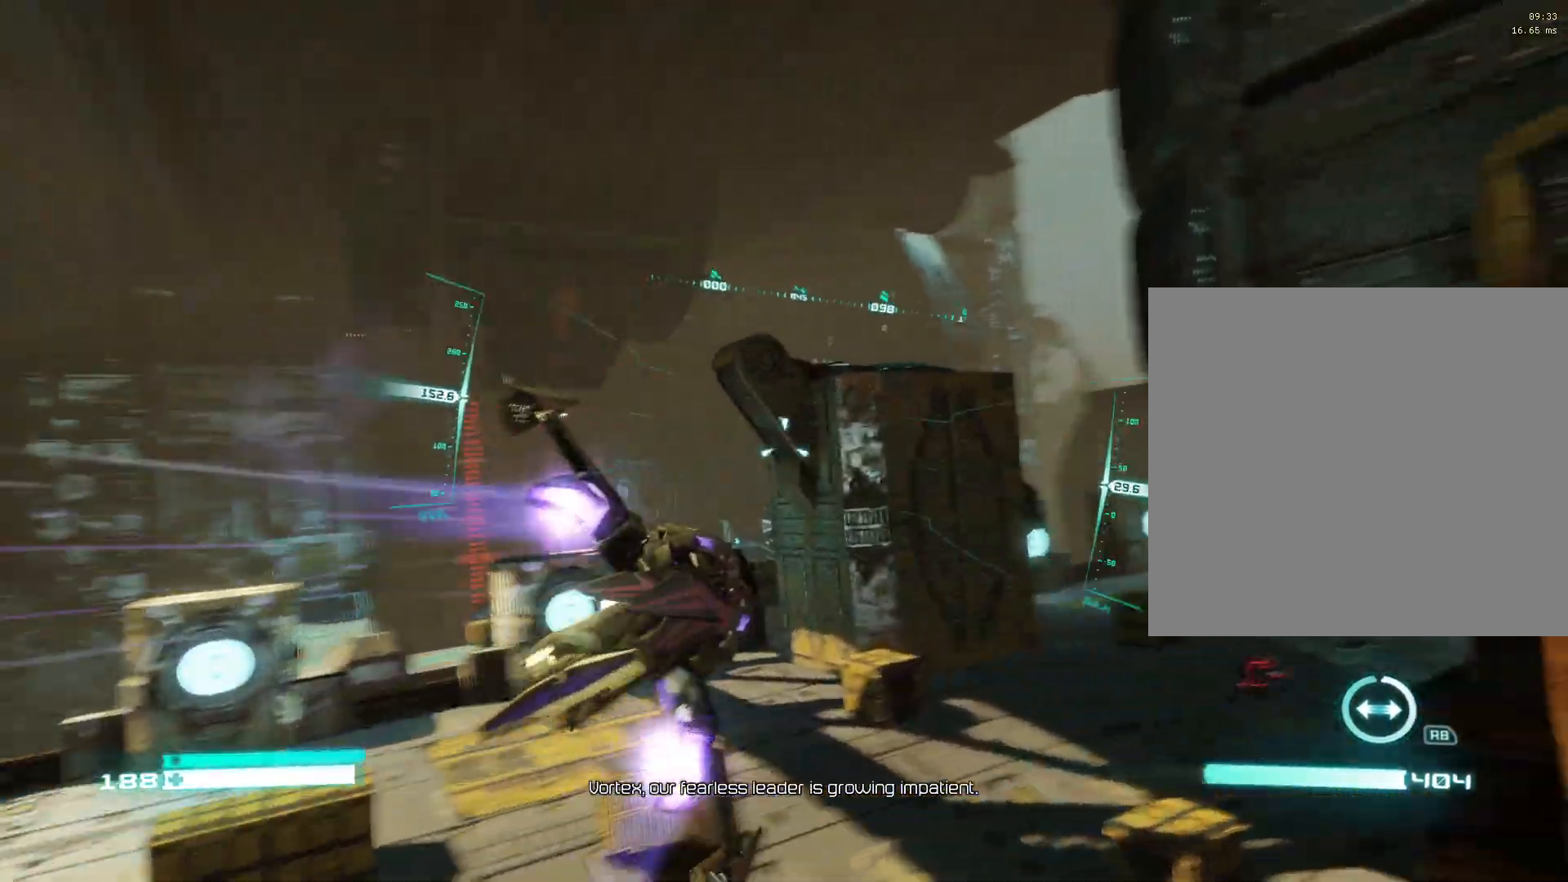
{"buttons": ["L2"], "left_stick": "center", "right_stick": "right", "events": [[167, "right_stick", "up-right"], [350, "right_stick", "center"], [500, "right_stick", "right"]]}